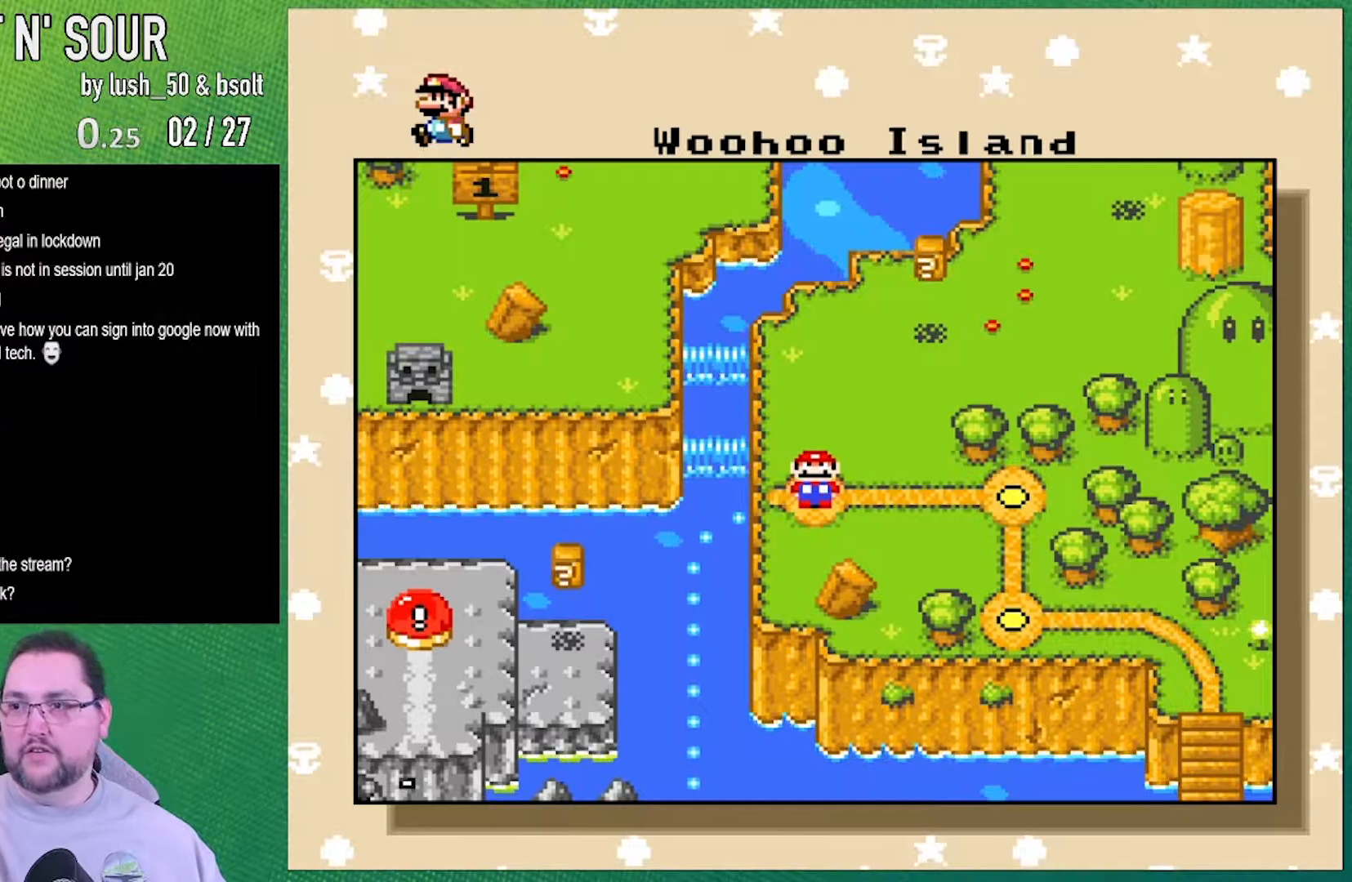
Gameplay with a controller (Nintendo layout); each line is a JSON object with the inputs held at the frame after it. "events" lists button and stick changes between this image and that frame as [ms after this image, input, new state], when the widget could be followed in between. Not read: L3 R3.
{"buttons": [], "events": [[183, "A", "down"], [300, "A", "up"]]}
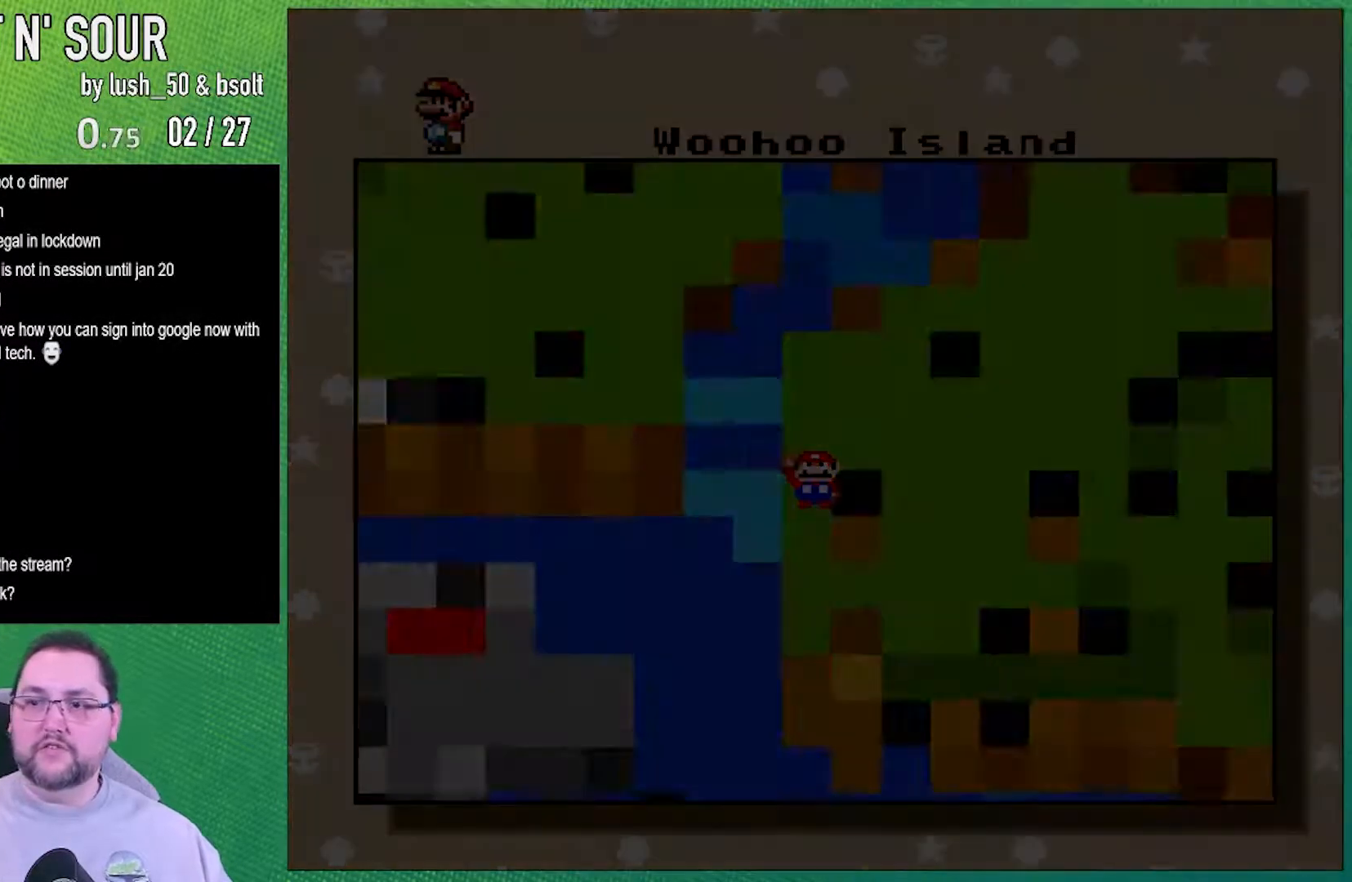
{"buttons": [], "events": []}
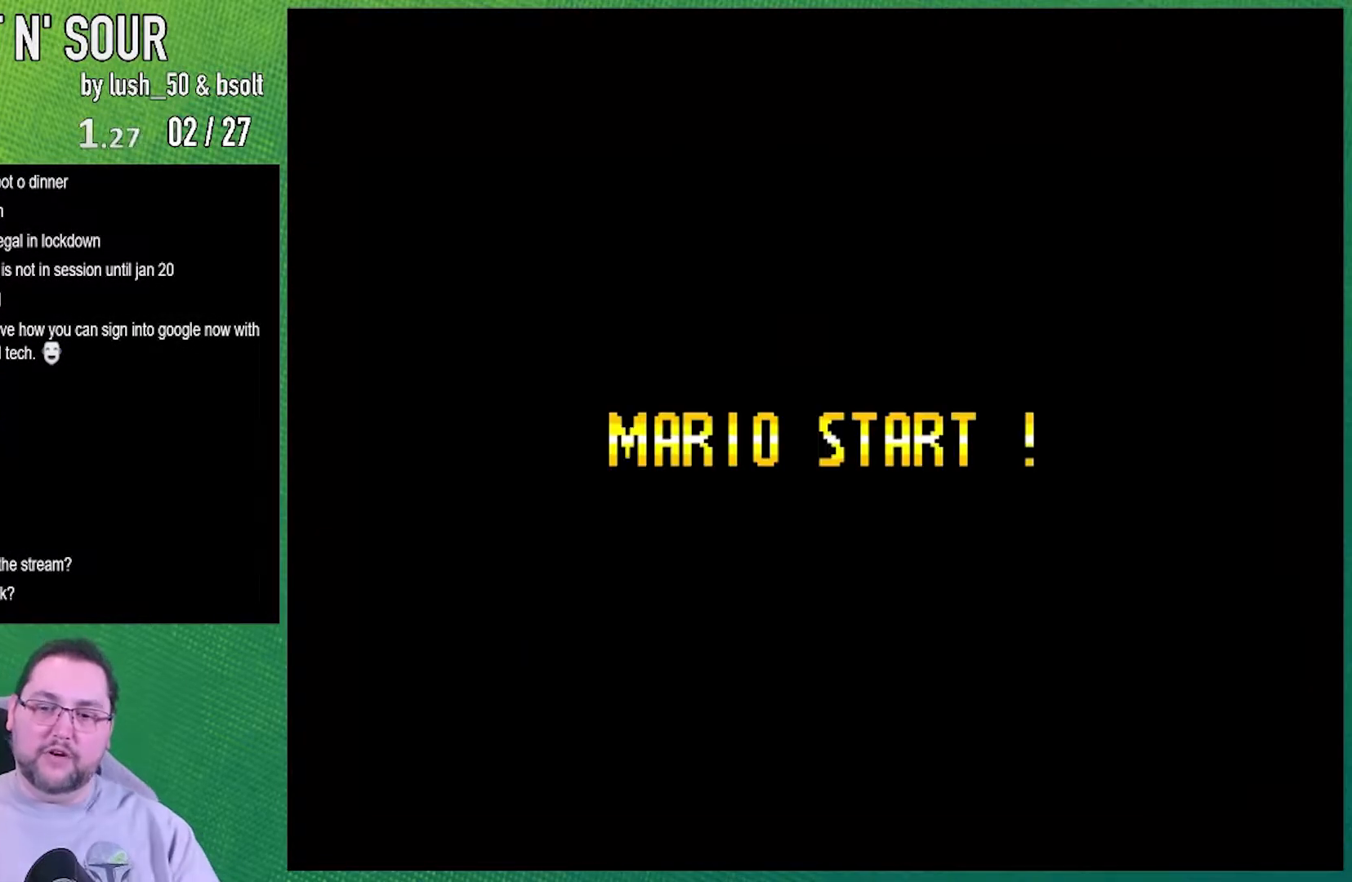
{"buttons": [], "events": []}
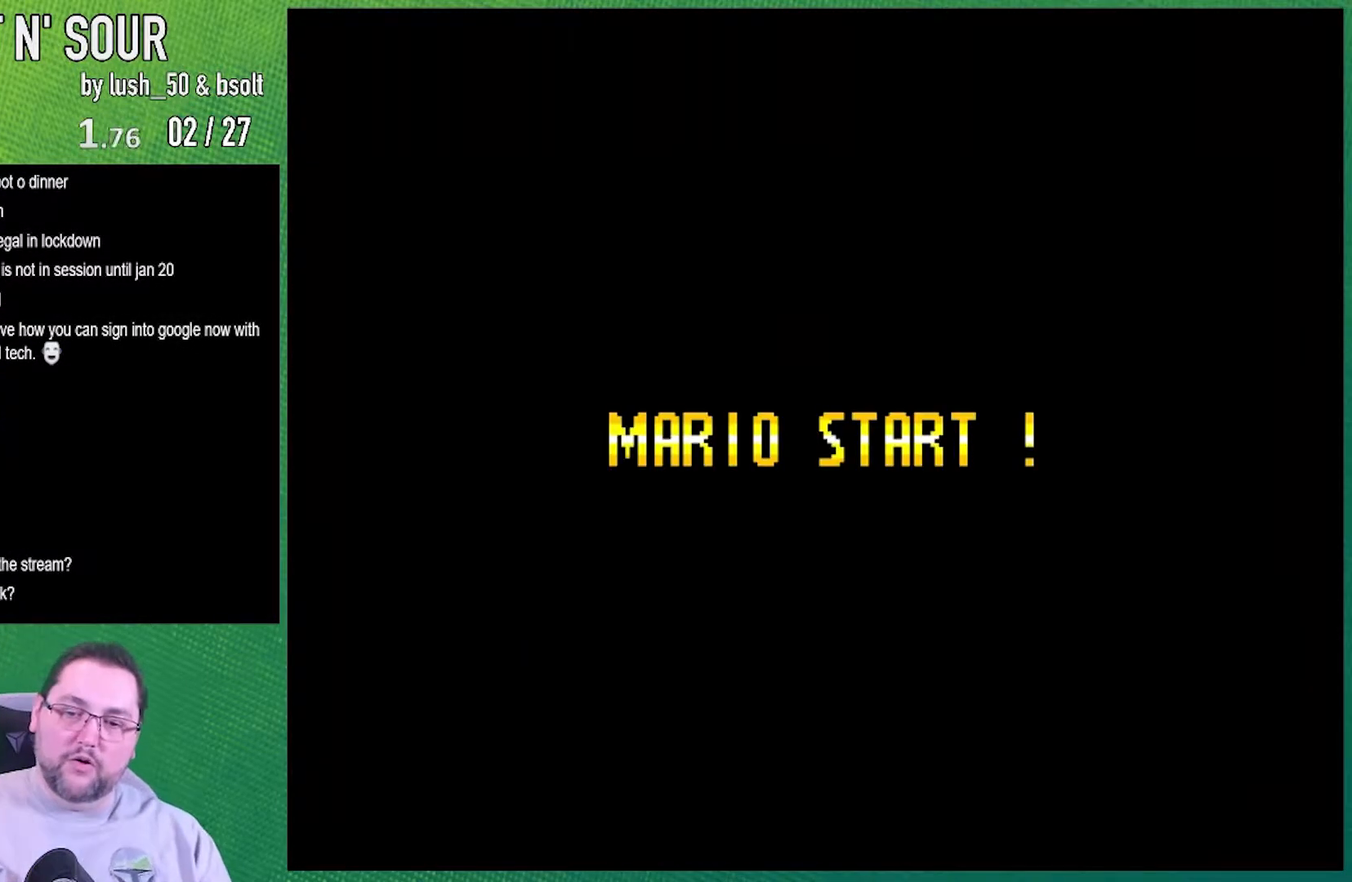
{"buttons": [], "events": []}
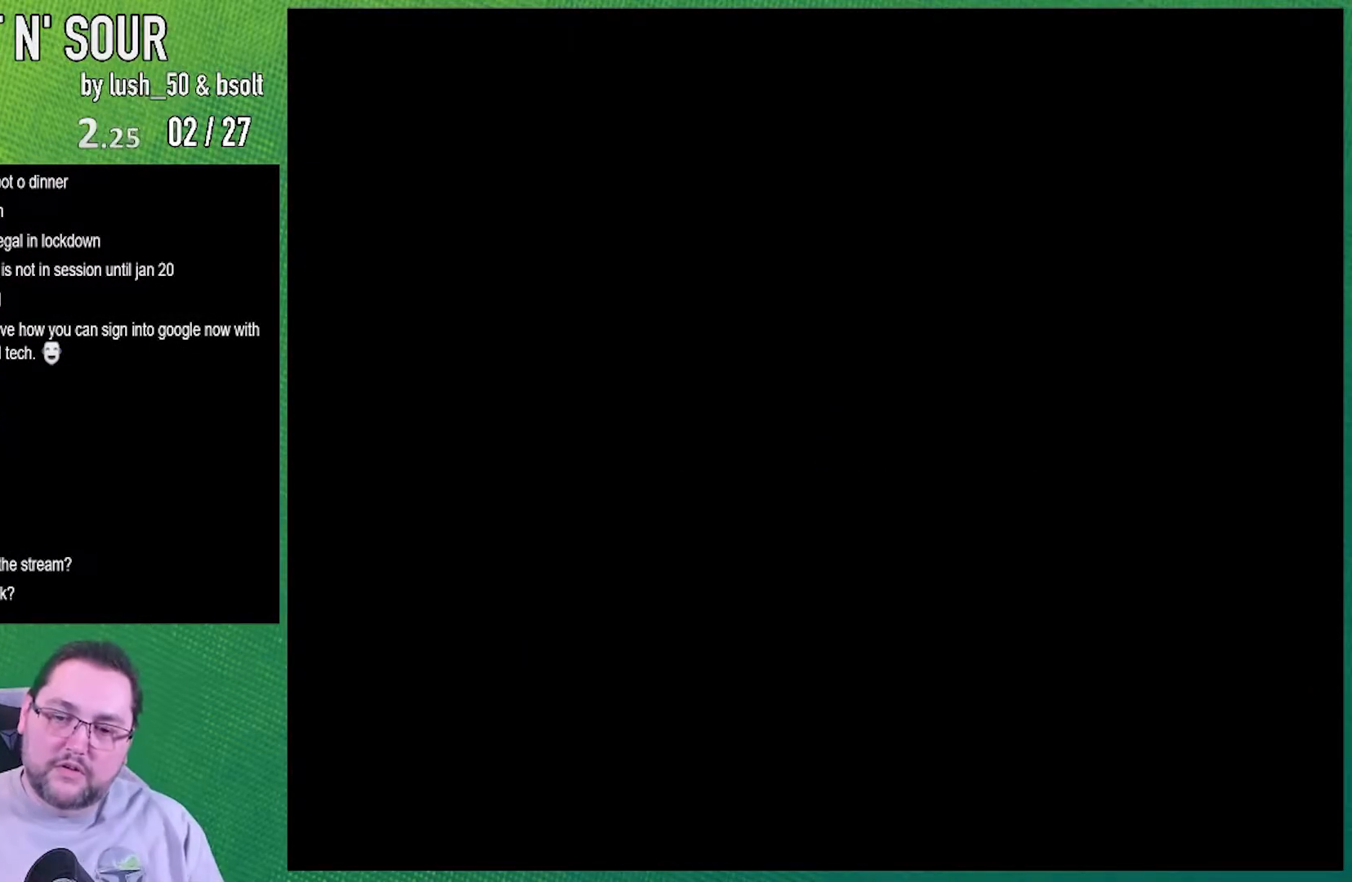
{"buttons": [], "events": []}
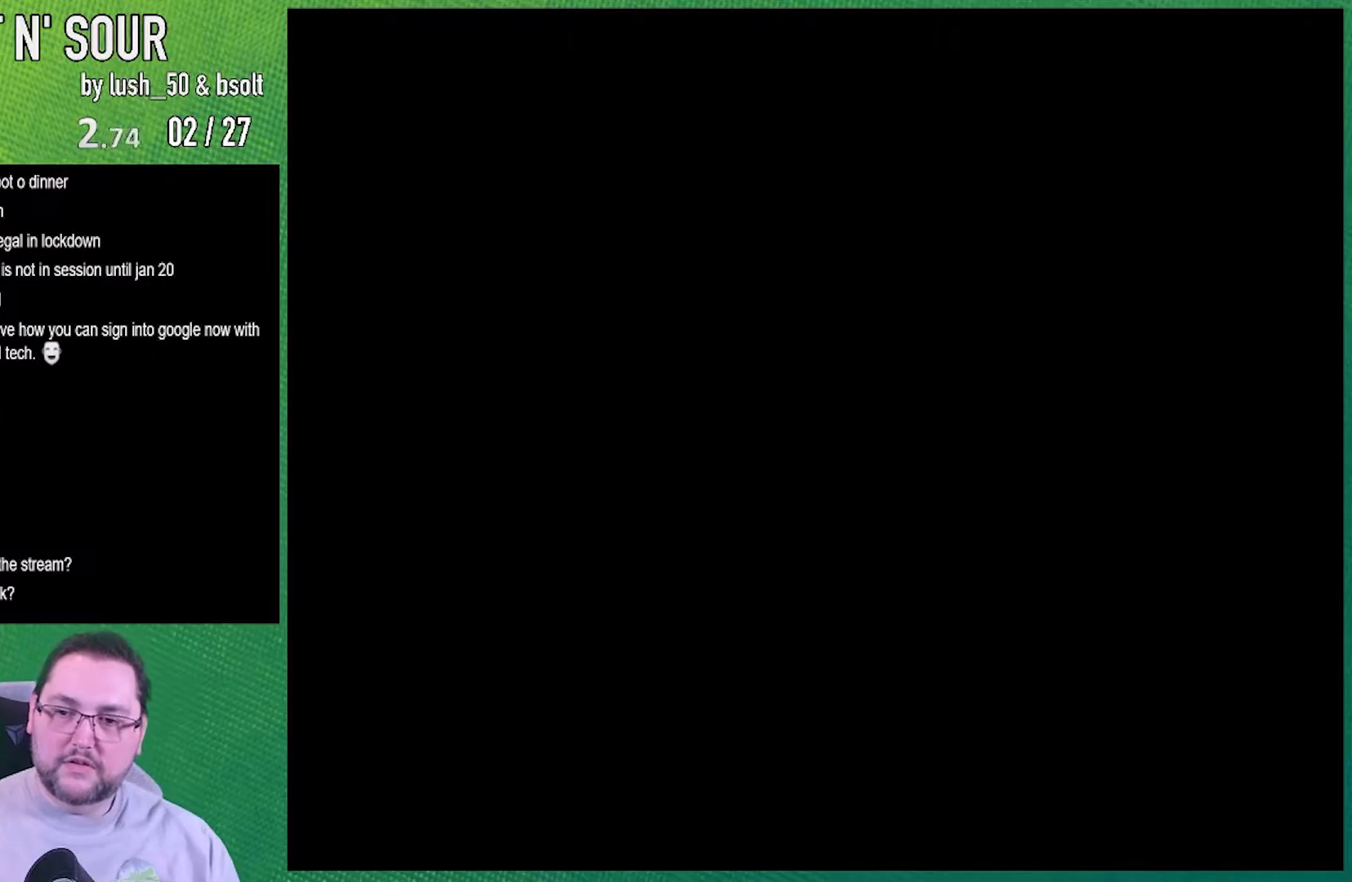
{"buttons": [], "events": []}
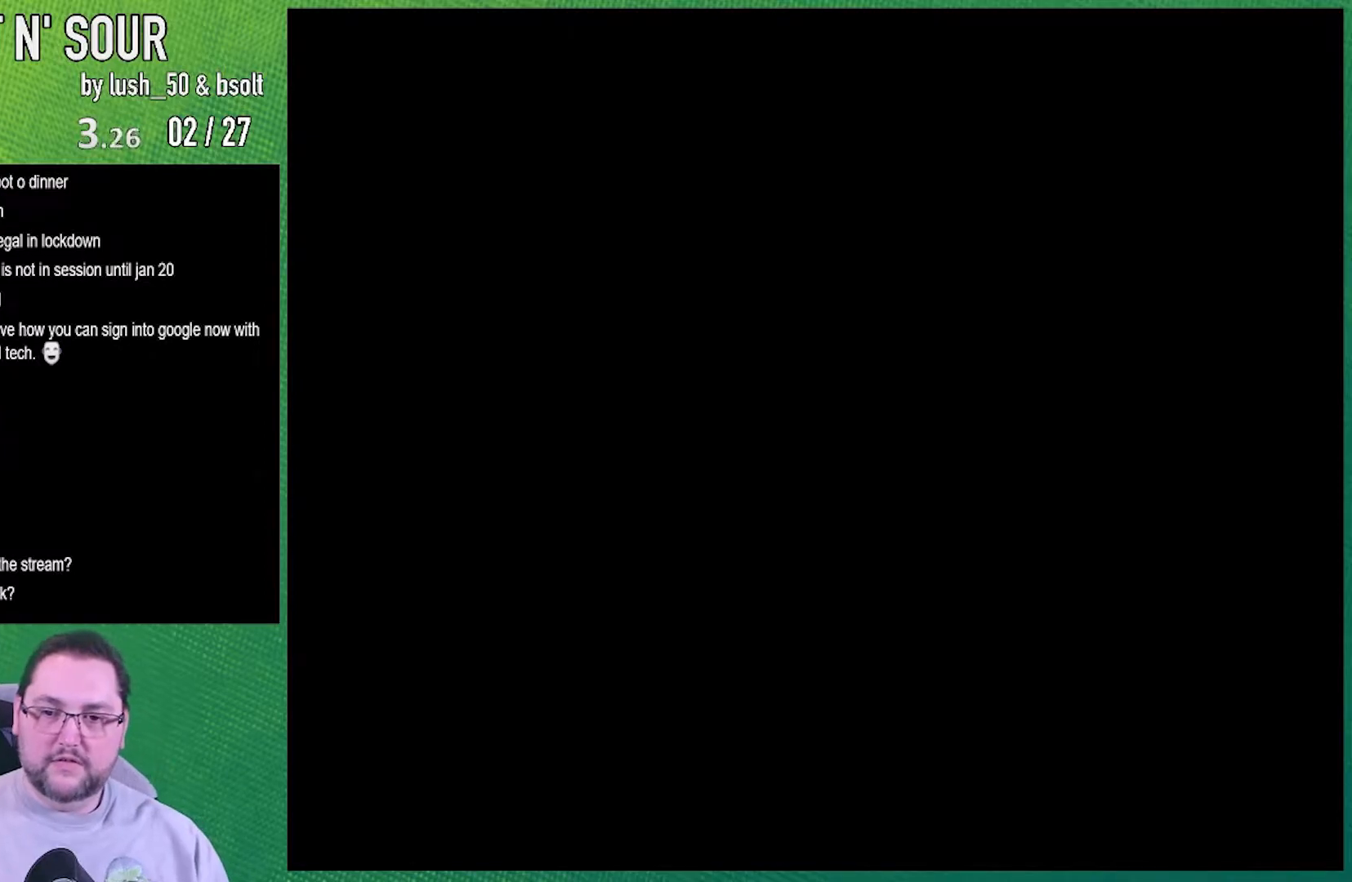
{"buttons": [], "events": []}
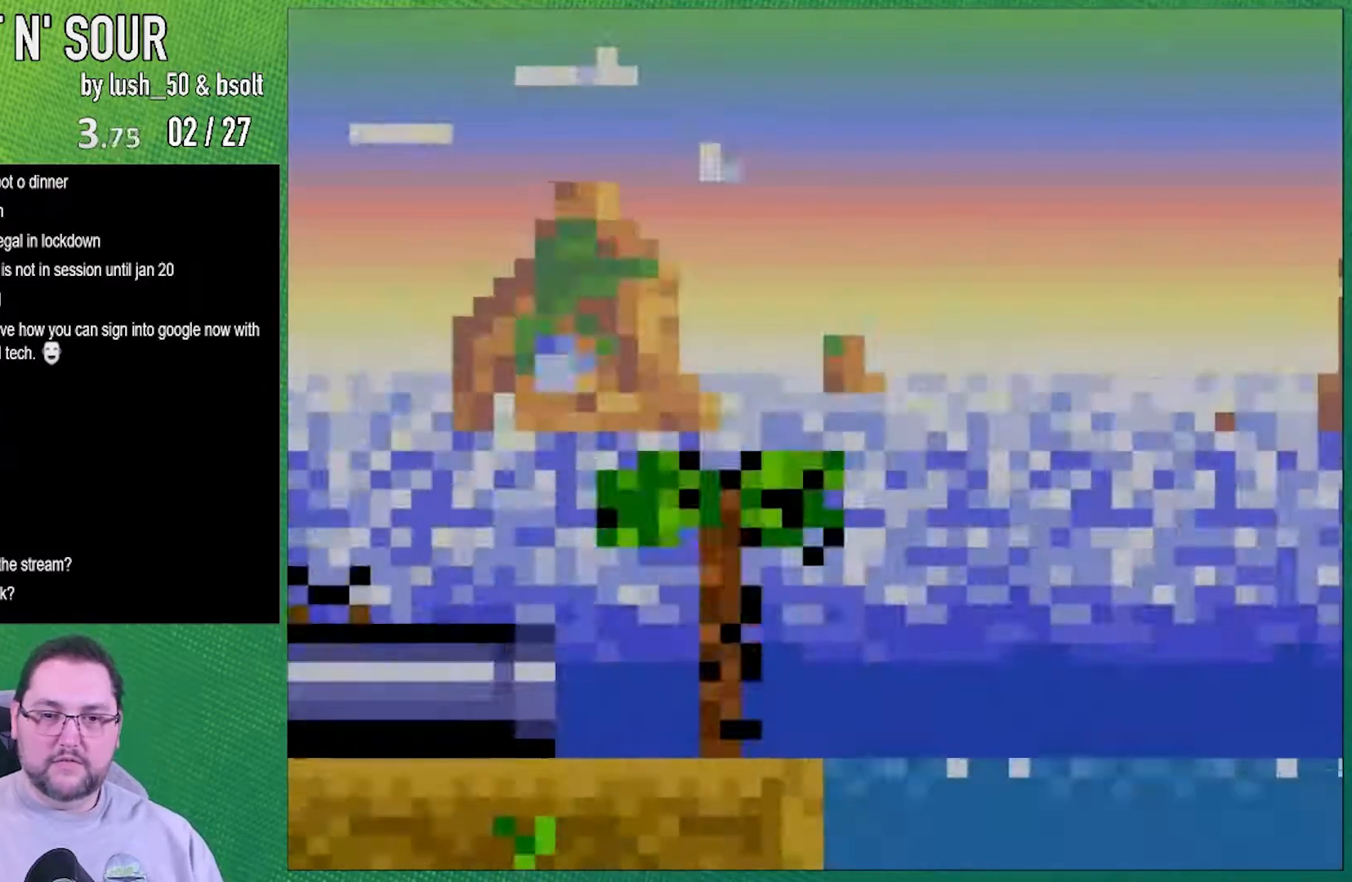
{"buttons": [], "events": []}
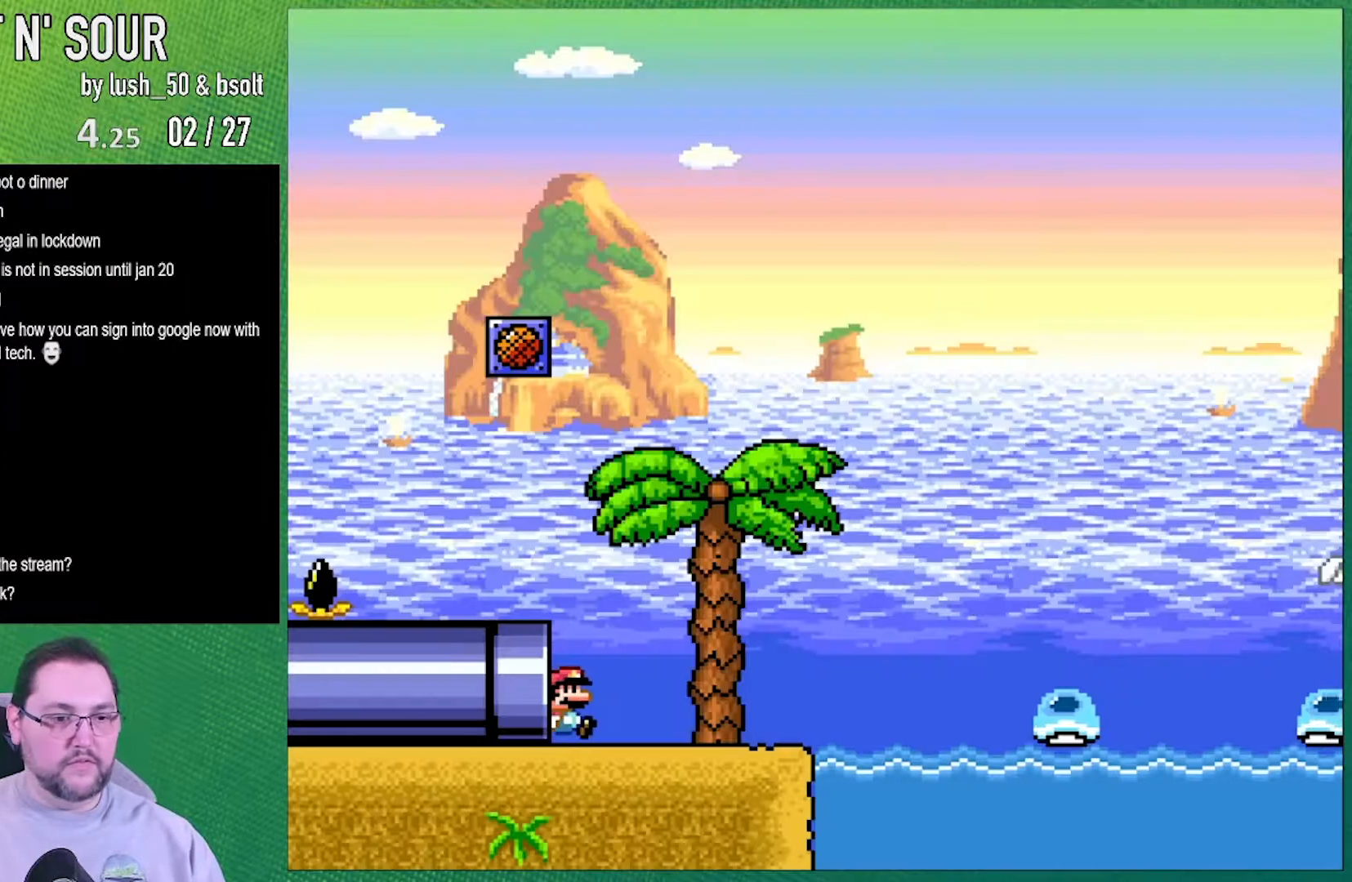
{"buttons": ["Y", "DPAD_RIGHT"], "events": [[17, "Y", "down"], [50, "DPAD_RIGHT", "down"], [267, "Y", "up"], [400, "Y", "down"]]}
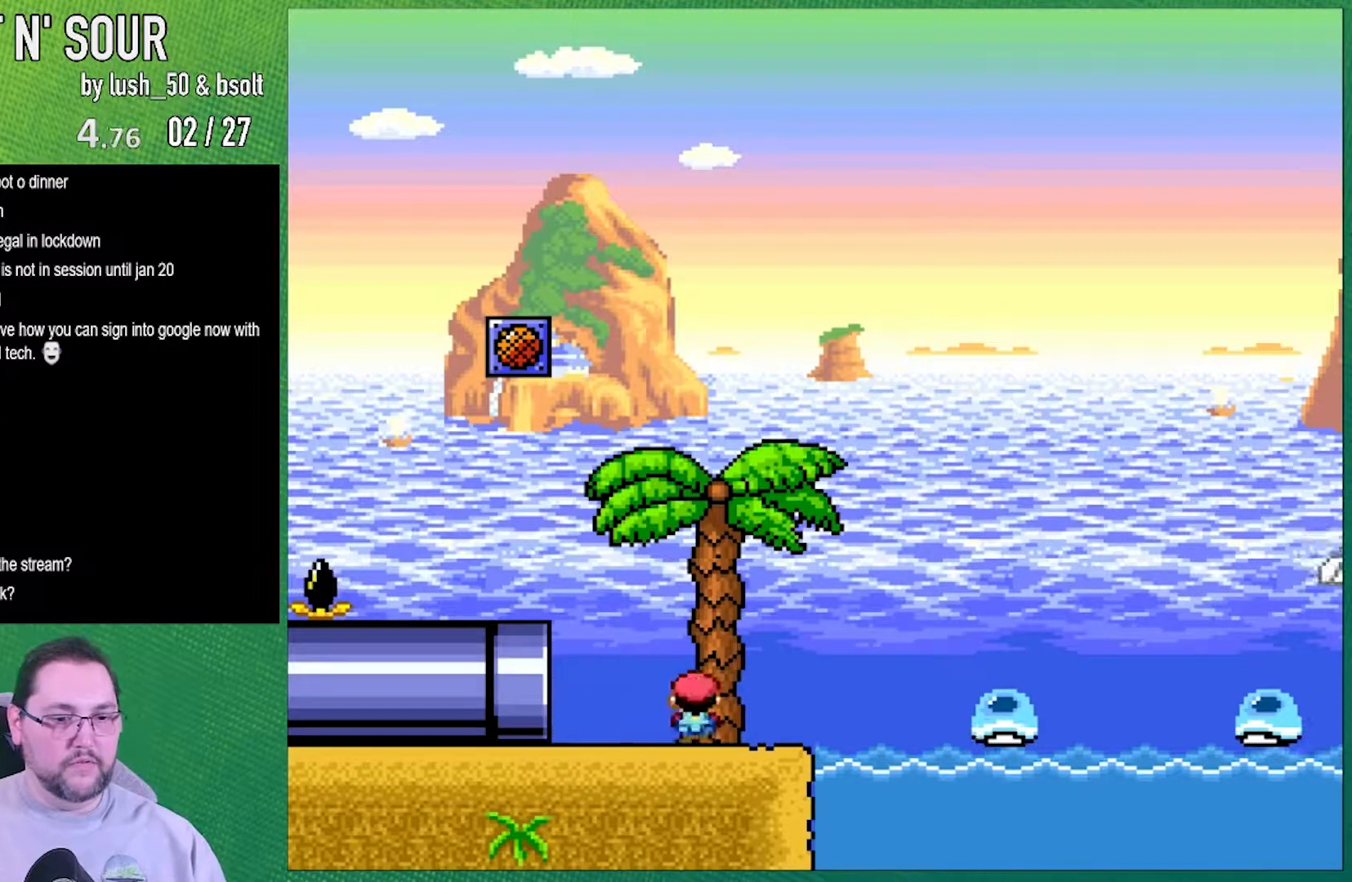
{"buttons": ["B", "Y", "DPAD_RIGHT"], "events": [[50, "A", "down"], [50, "X", "down"], [50, "Y", "up"], [150, "A", "up"], [150, "B", "down"], [150, "Y", "down"], [183, "X", "up"]]}
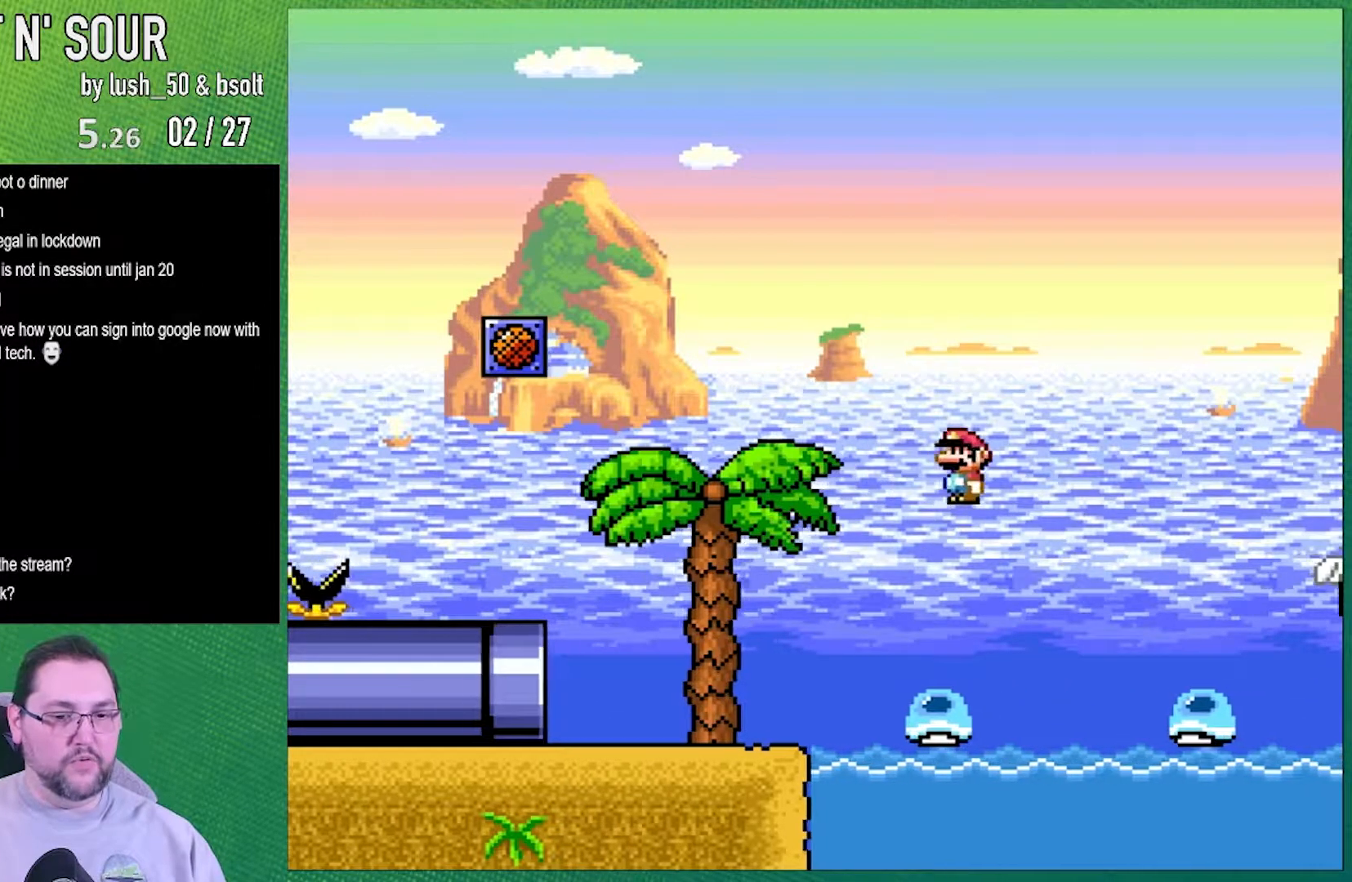
{"buttons": ["Y", "DPAD_LEFT"], "events": [[267, "DPAD_RIGHT", "up"], [367, "B", "up"], [367, "DPAD_LEFT", "down"]]}
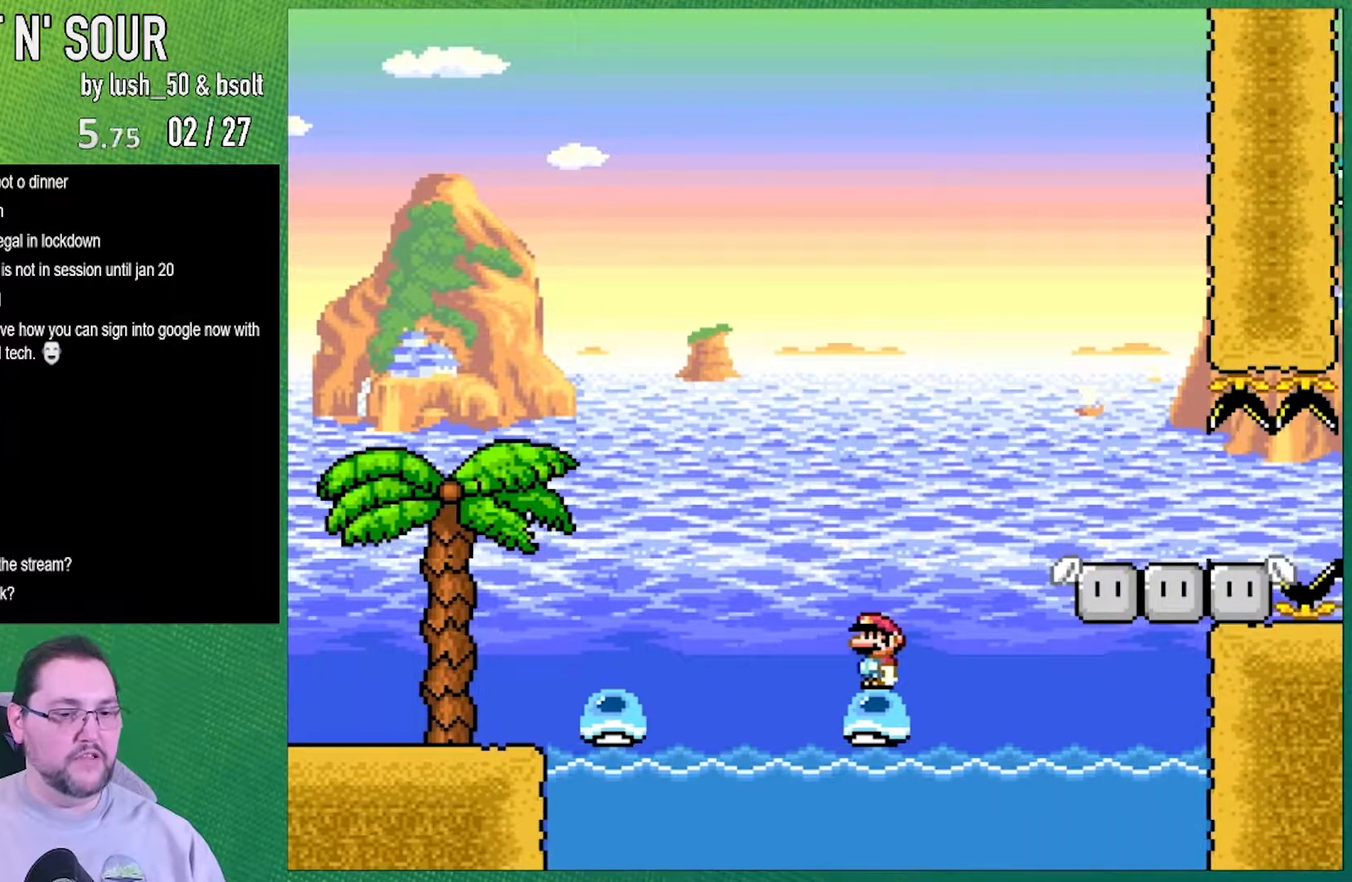
{"buttons": ["Y", "DPAD_RIGHT"], "events": [[17, "DPAD_LEFT", "up"], [117, "DPAD_RIGHT", "down"], [183, "B", "down"], [483, "B", "up"]]}
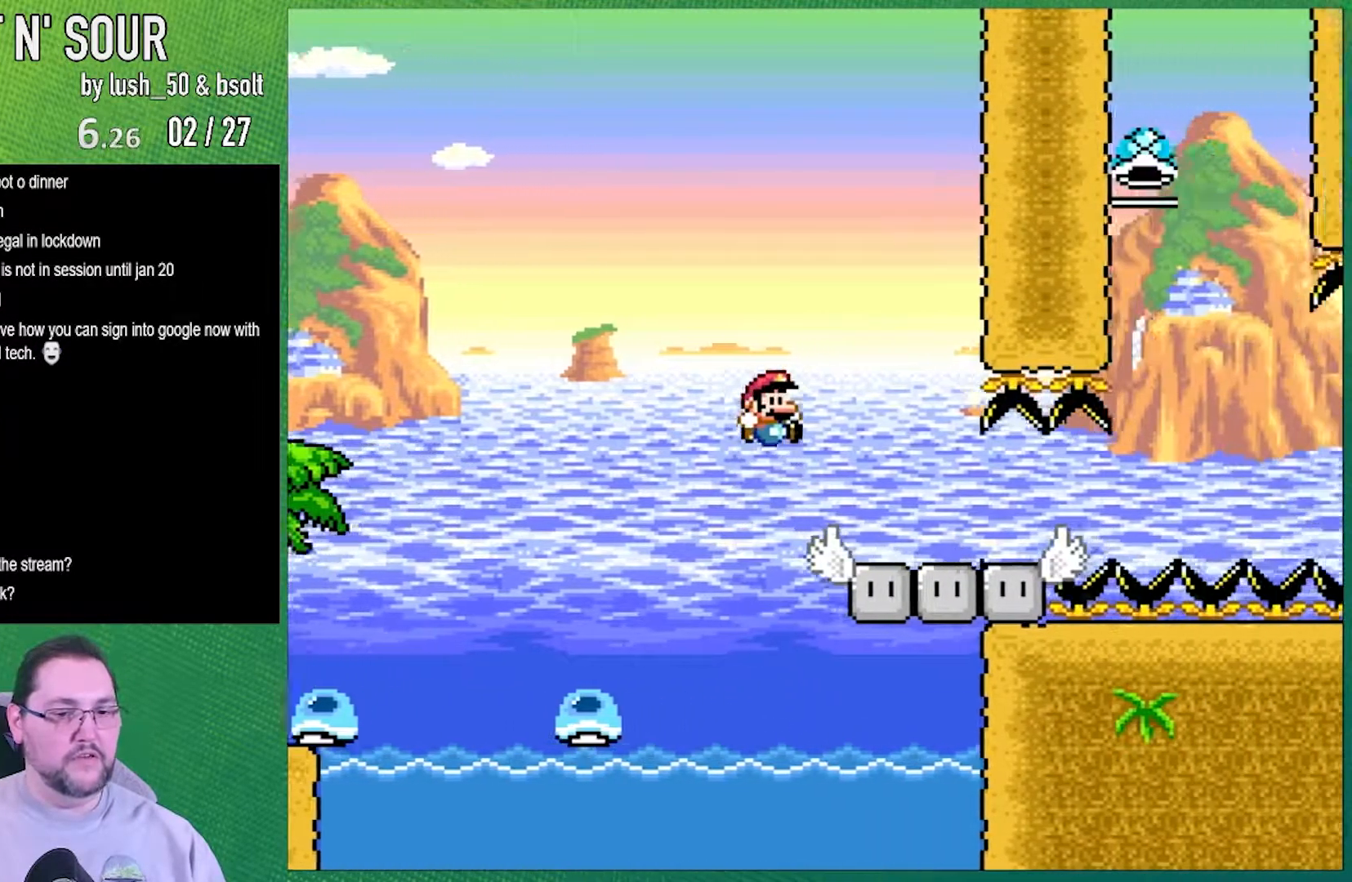
{"buttons": ["Y", "DPAD_RIGHT"], "events": [[150, "DPAD_RIGHT", "up"], [200, "DPAD_LEFT", "down"], [267, "DPAD_LEFT", "up"], [300, "DPAD_RIGHT", "down"]]}
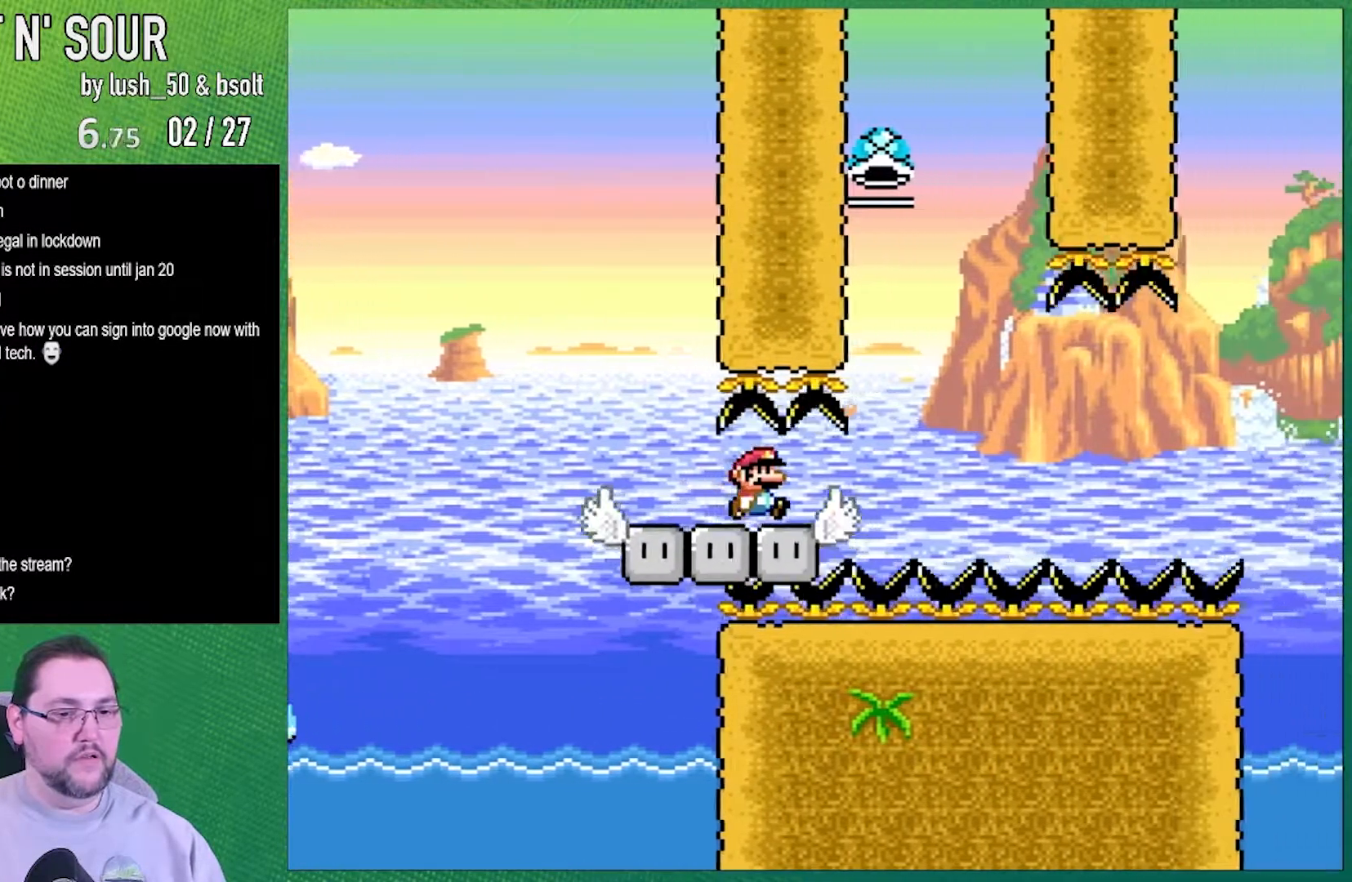
{"buttons": ["Y"], "events": [[150, "DPAD_LEFT", "down"], [150, "DPAD_RIGHT", "up"], [400, "DPAD_LEFT", "up"]]}
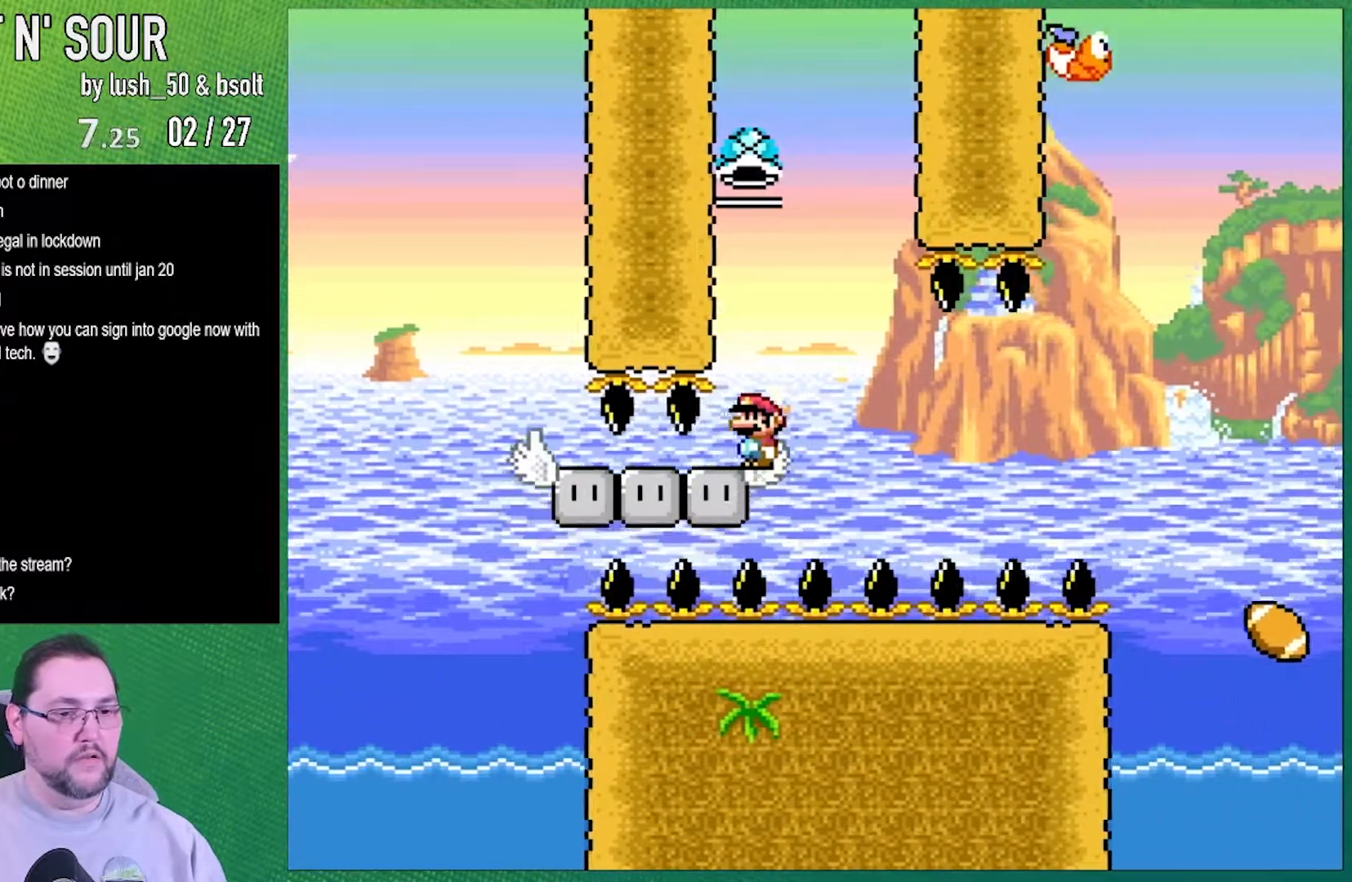
{"buttons": [], "events": [[300, "Y", "up"]]}
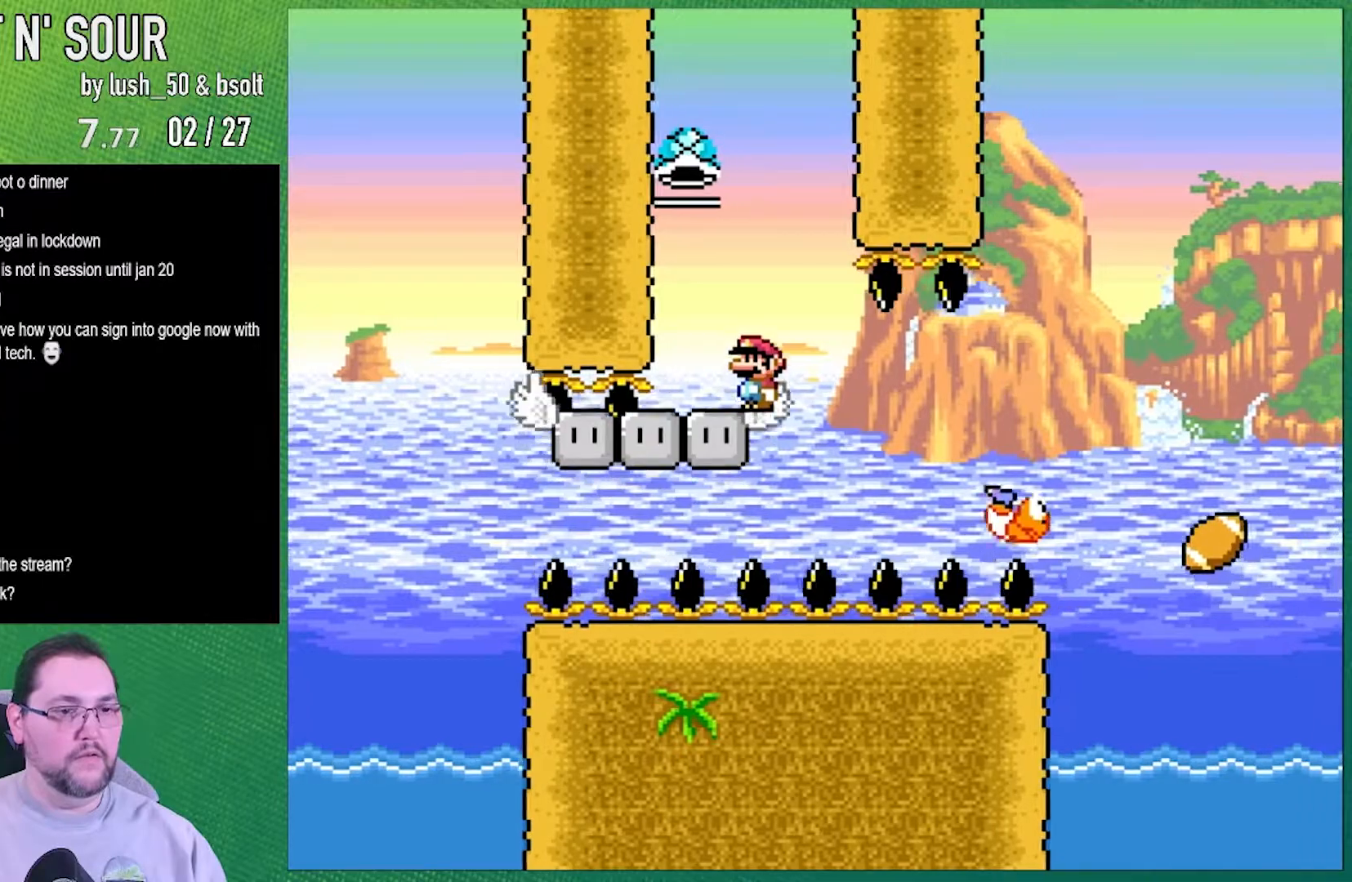
{"buttons": [], "events": [[183, "DPAD_LEFT", "down"], [333, "DPAD_LEFT", "up"]]}
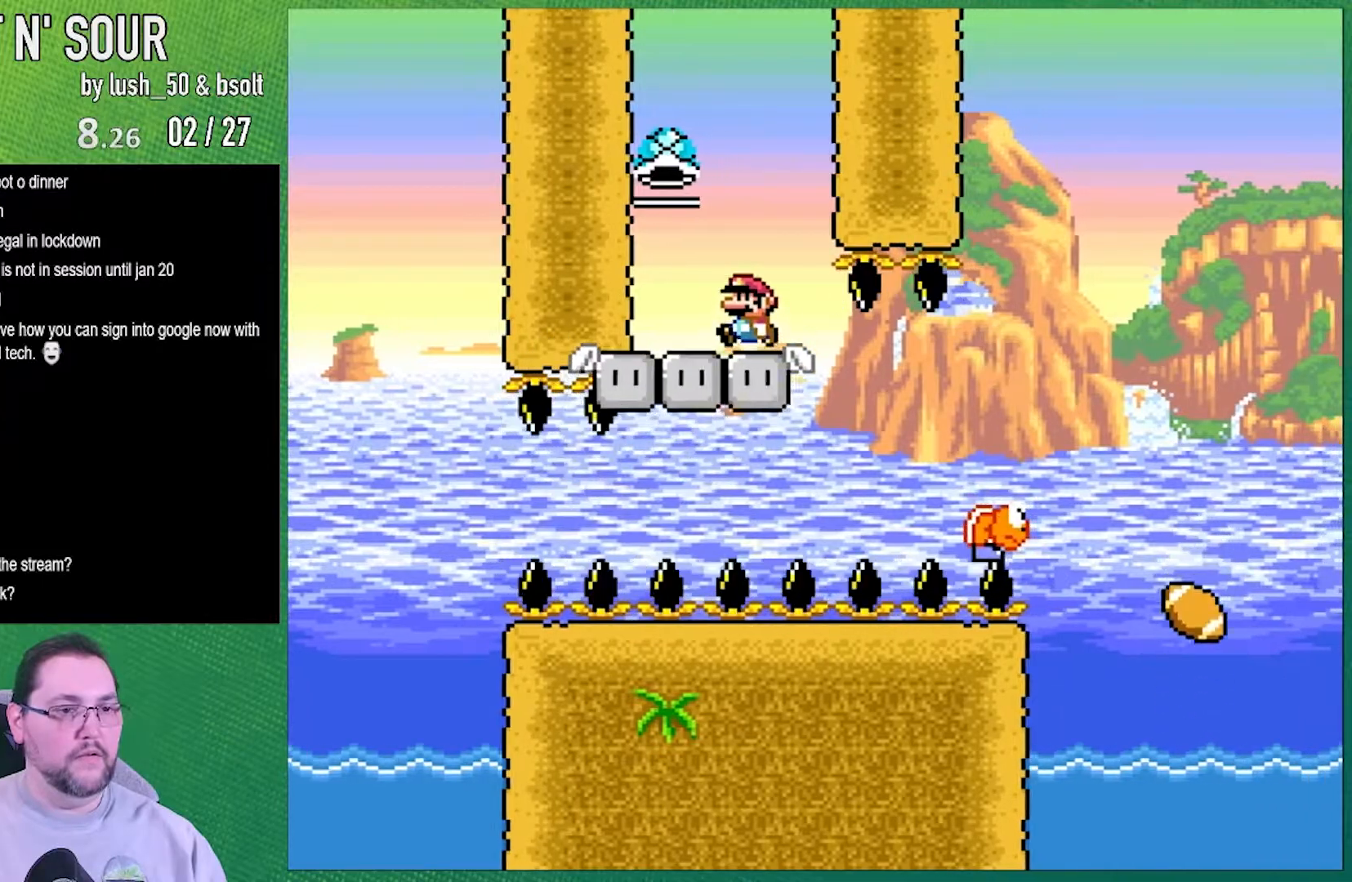
{"buttons": ["DPAD_LEFT"], "events": [[233, "DPAD_LEFT", "down"]]}
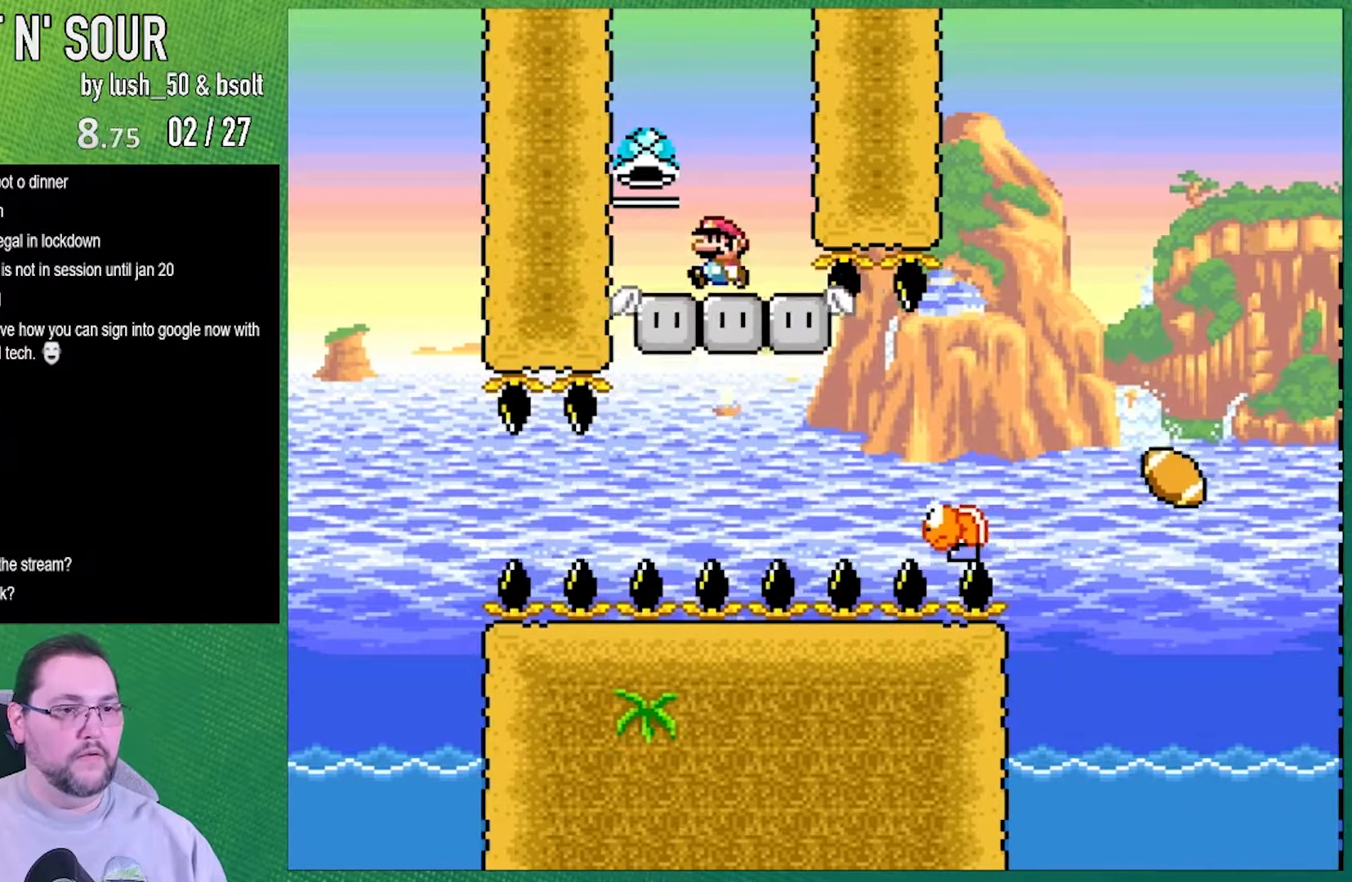
{"buttons": ["Y"], "events": [[50, "Y", "down"], [117, "B", "down"], [267, "DPAD_LEFT", "up"], [333, "B", "up"]]}
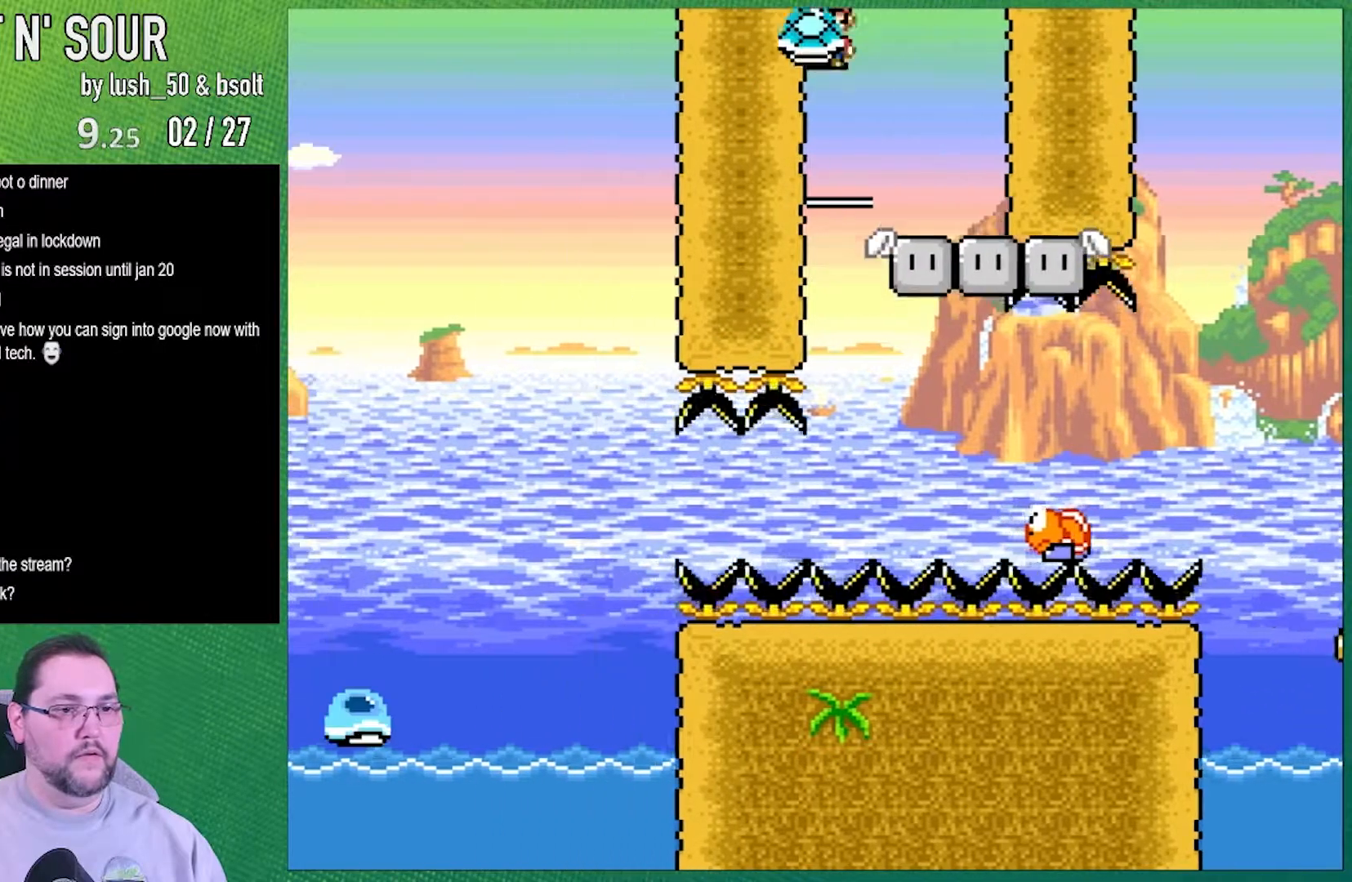
{"buttons": ["Y", "DPAD_RIGHT"], "events": [[50, "DPAD_RIGHT", "down"]]}
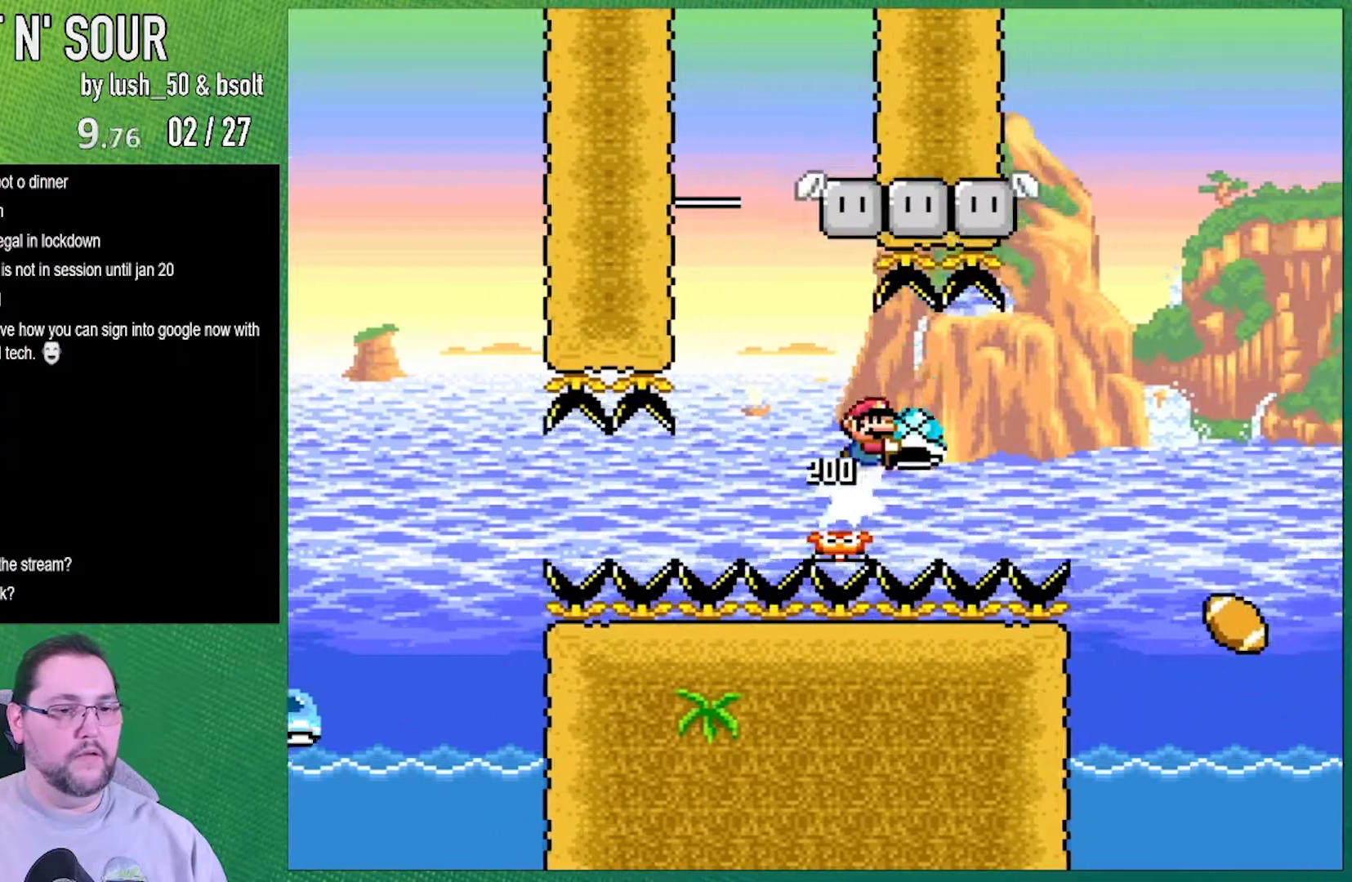
{"buttons": ["B", "Y", "DPAD_RIGHT"], "events": [[17, "B", "down"]]}
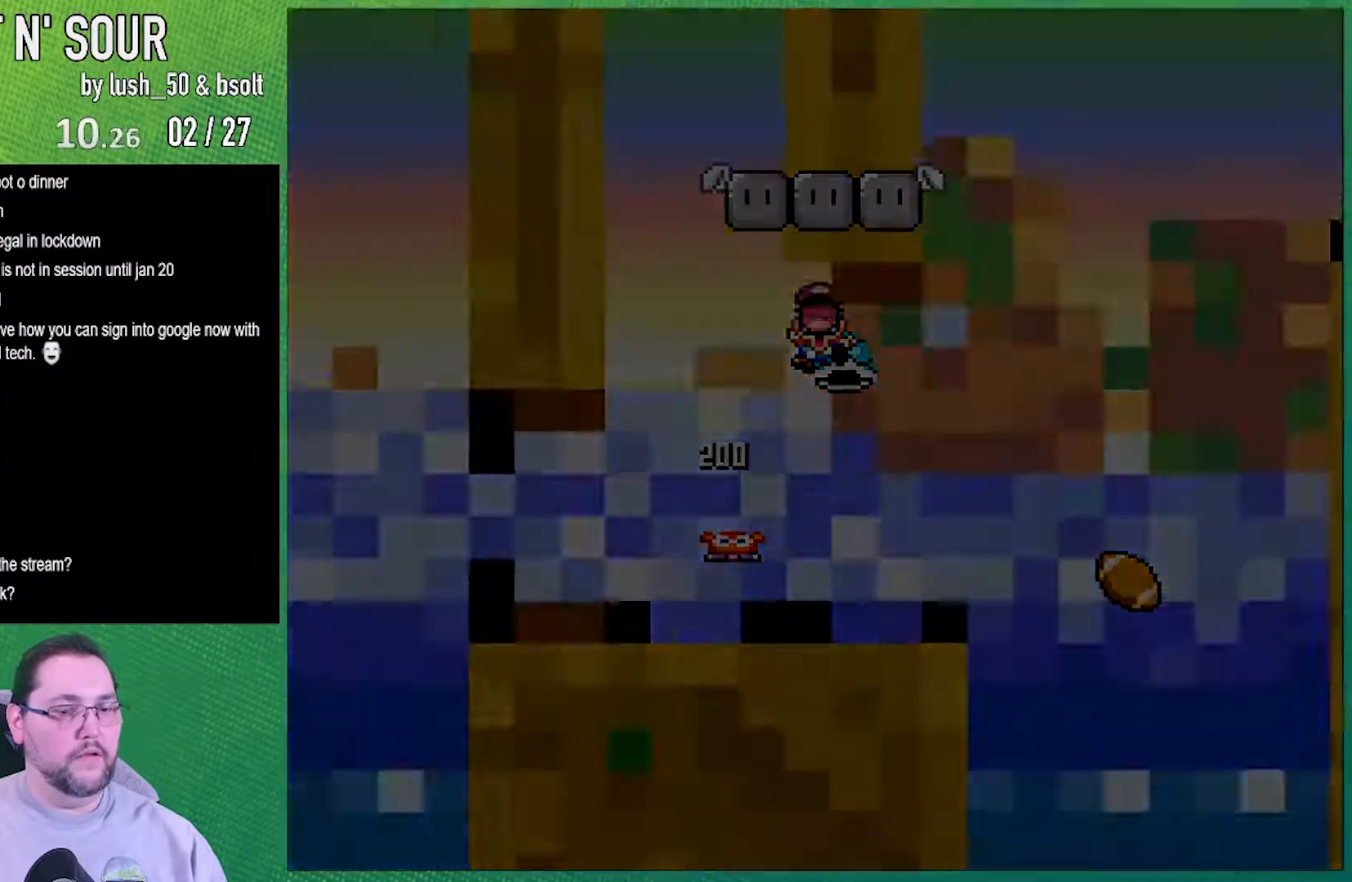
{"buttons": ["B"], "events": [[83, "B", "up"], [83, "DPAD_RIGHT", "up"], [333, "R1", "down"], [333, "Y", "up"], [400, "R1", "up"], [433, "B", "down"]]}
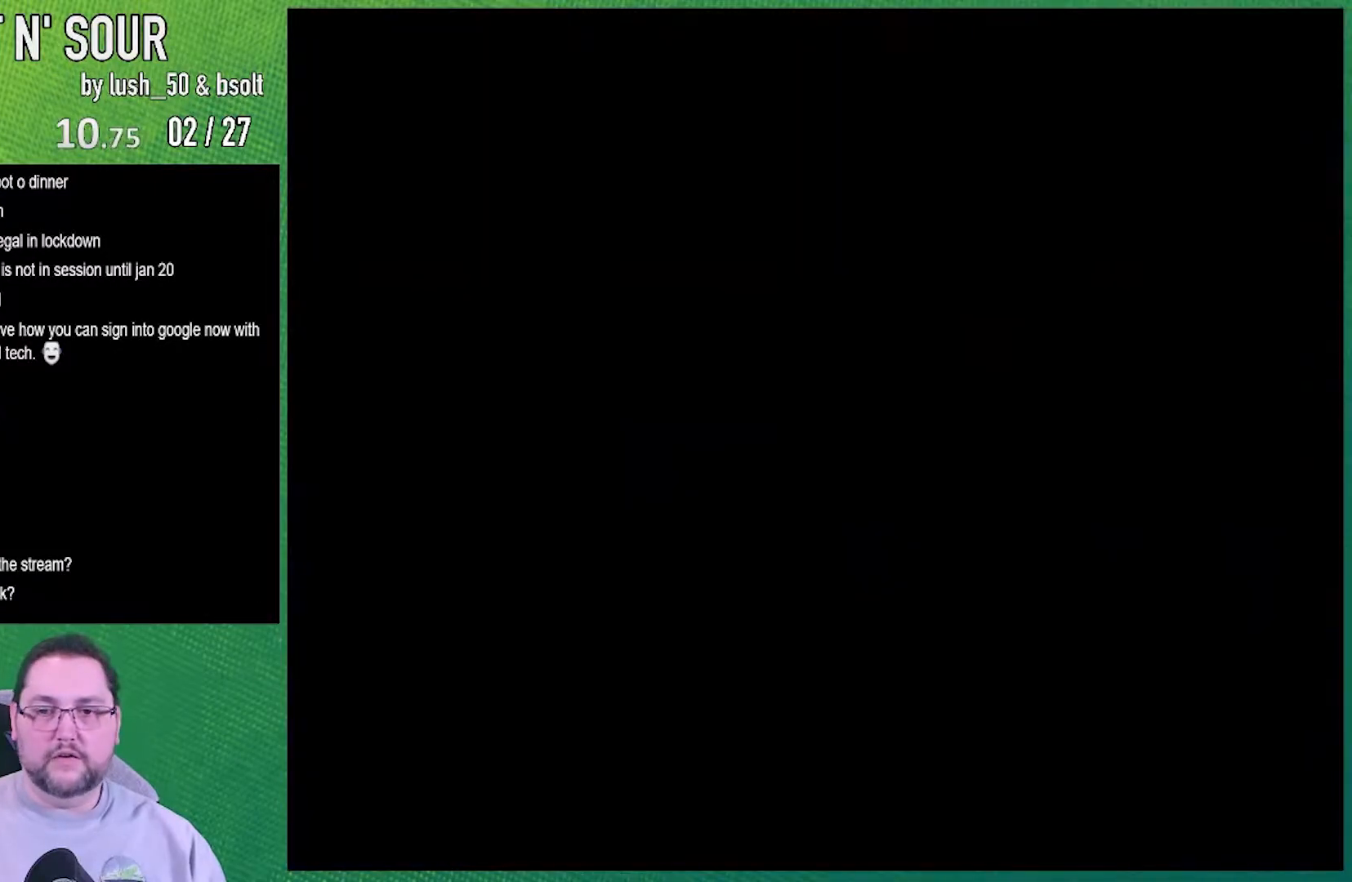
{"buttons": [], "events": [[200, "Y", "down"], [267, "B", "up"], [267, "Y", "up"], [367, "B", "down"], [367, "R1", "down"], [400, "B", "up"], [400, "R1", "up"], [417, "B", "down"], [467, "B", "up"]]}
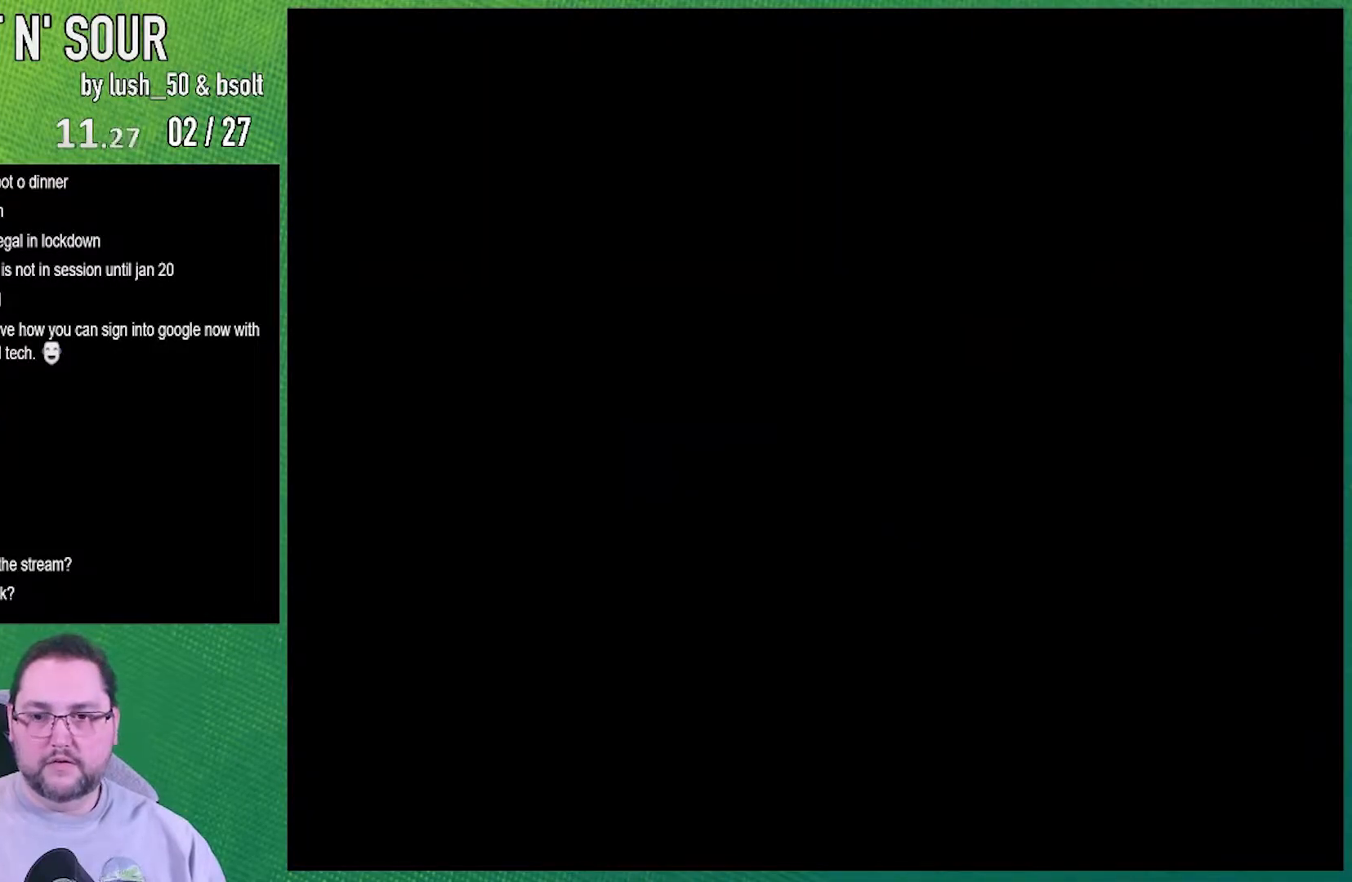
{"buttons": ["B"], "events": [[483, "B", "down"]]}
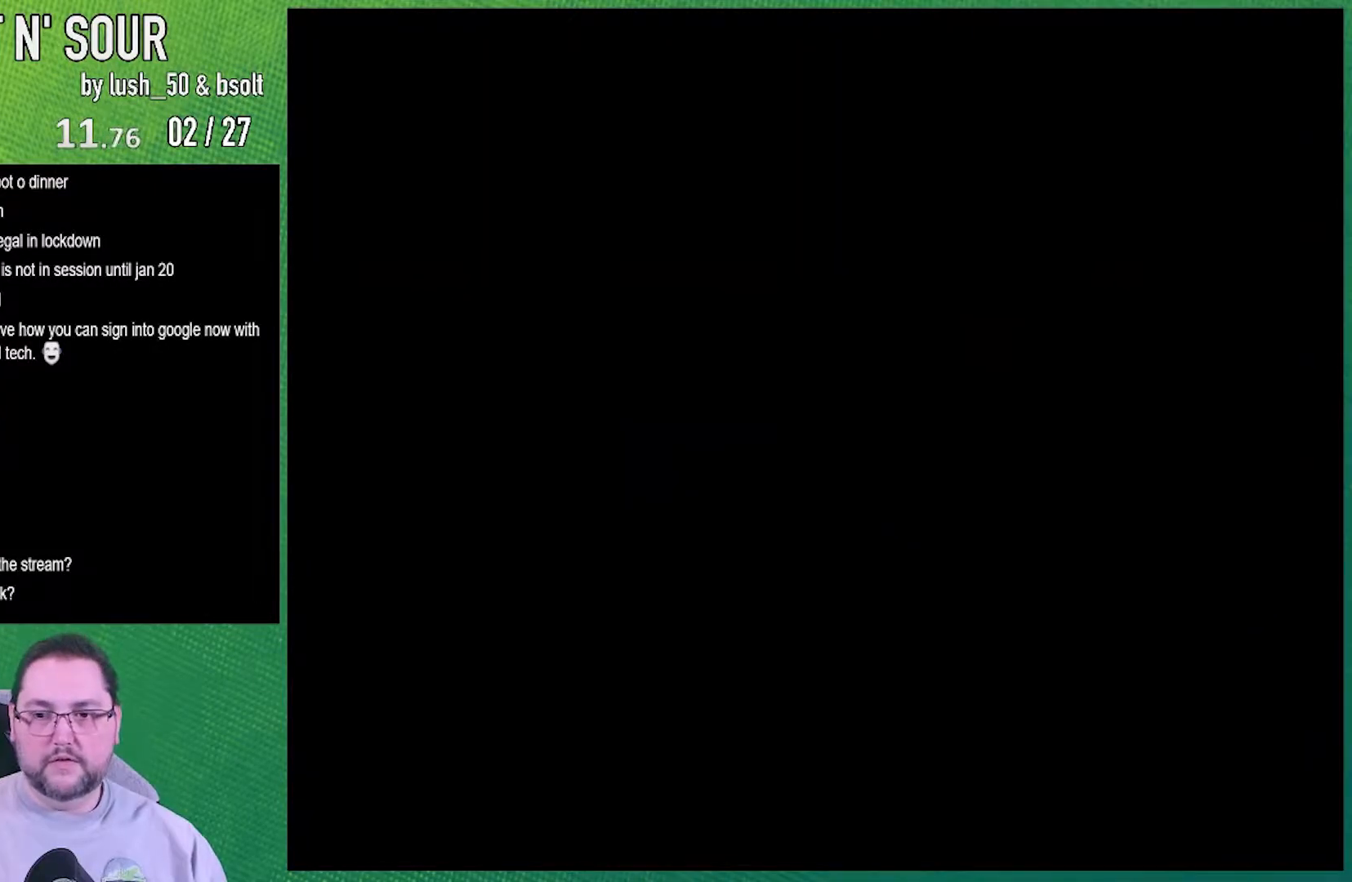
{"buttons": ["Y"], "events": [[83, "B", "up"], [150, "B", "down"], [183, "B", "up"], [217, "B", "down"], [300, "B", "up"], [367, "B", "down"], [400, "B", "up"], [450, "Y", "down"]]}
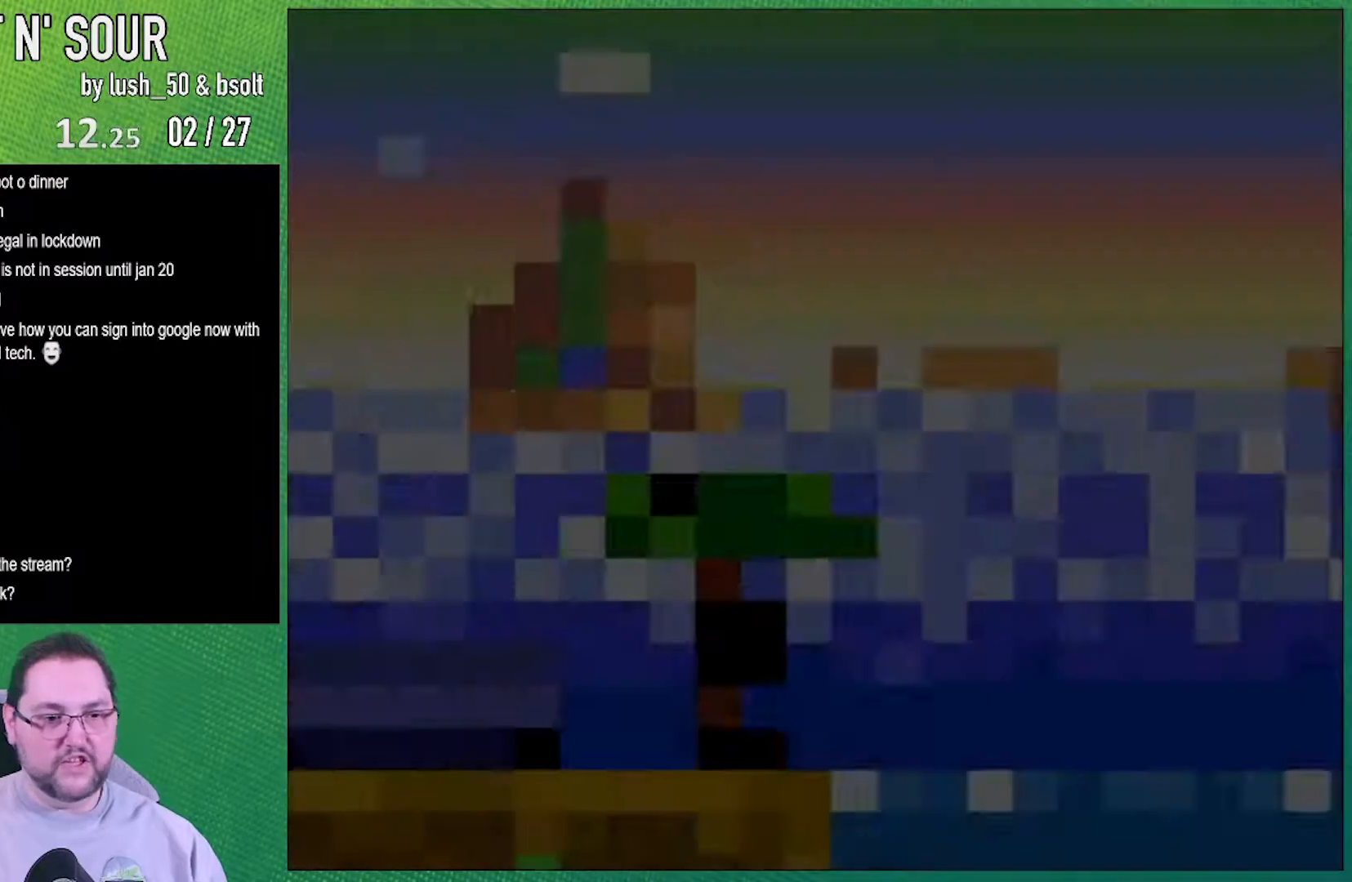
{"buttons": ["Y", "DPAD_RIGHT"], "events": [[467, "DPAD_RIGHT", "down"]]}
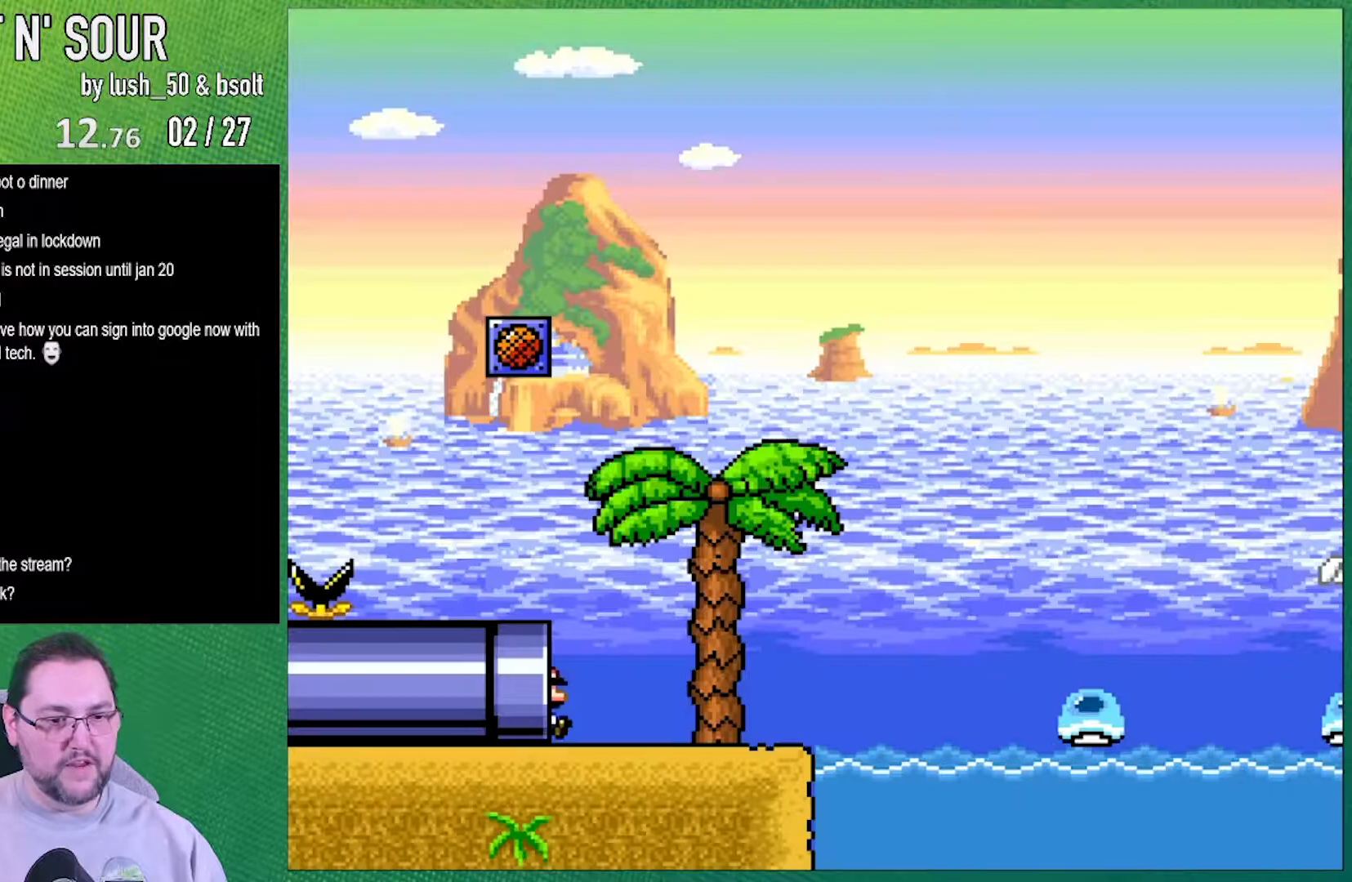
{"buttons": ["Y", "DPAD_RIGHT"], "events": []}
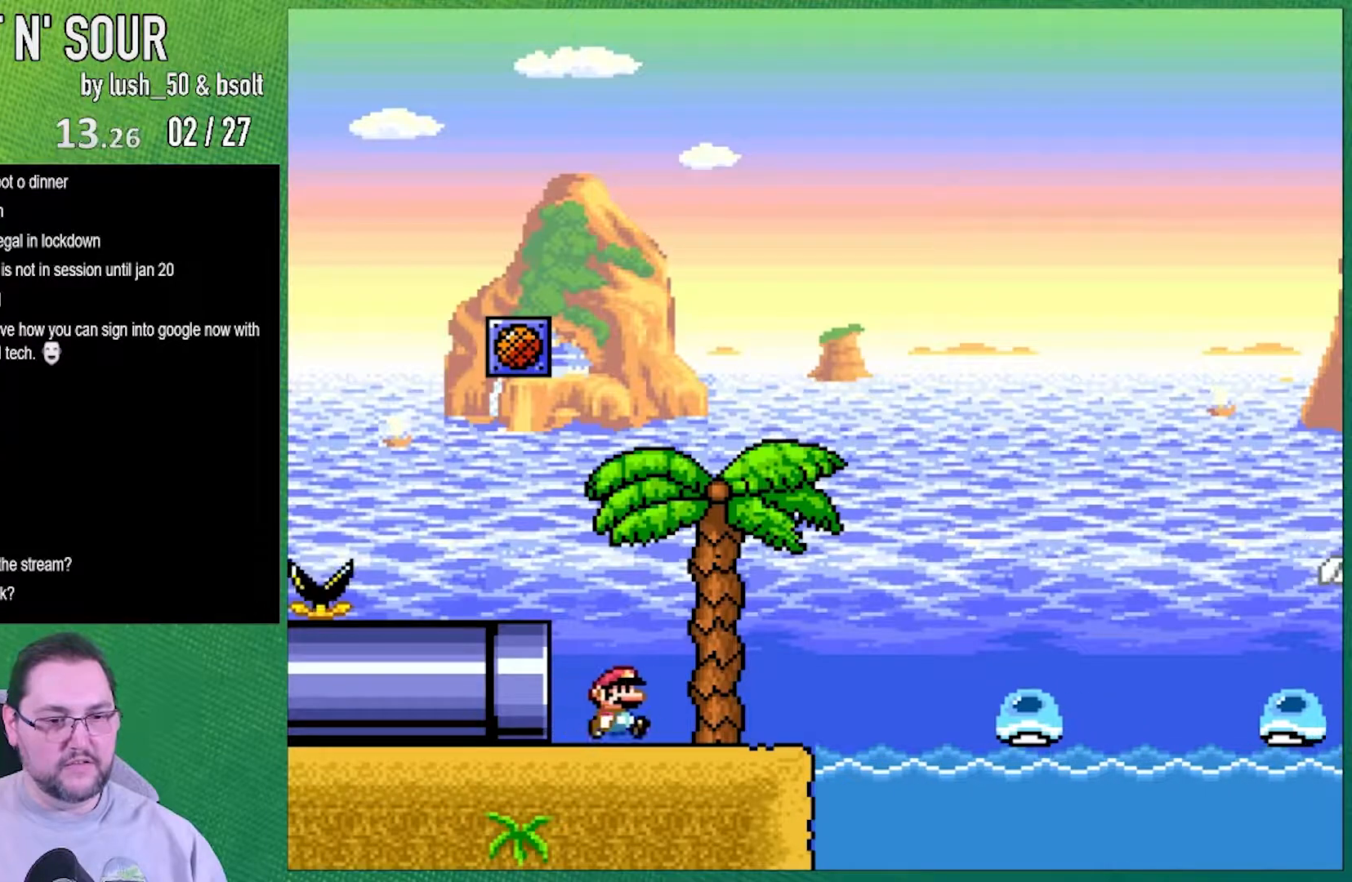
{"buttons": ["B", "Y", "DPAD_RIGHT"], "events": [[300, "B", "down"]]}
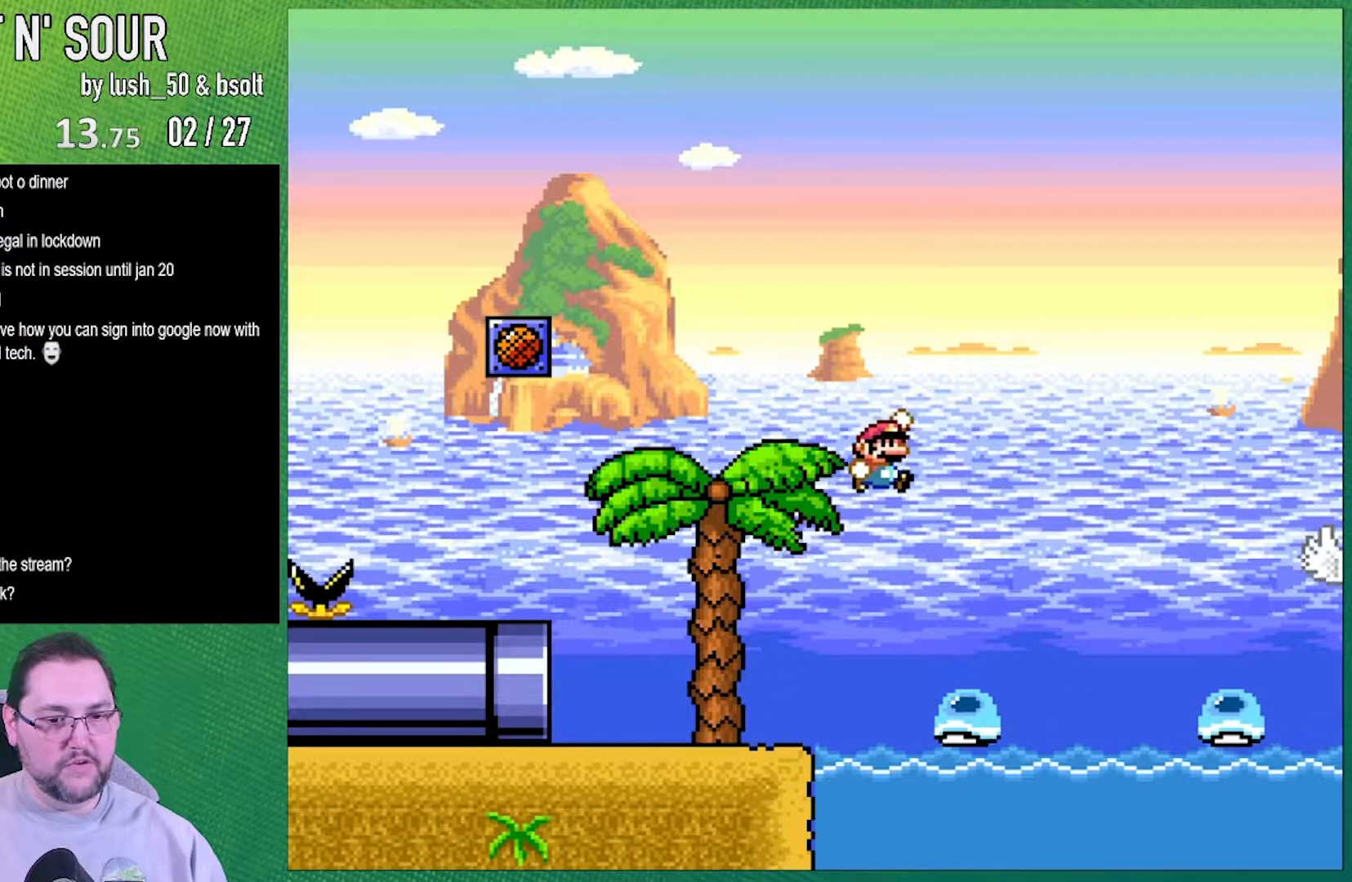
{"buttons": ["Y"], "events": [[150, "B", "up"], [183, "DPAD_RIGHT", "up"]]}
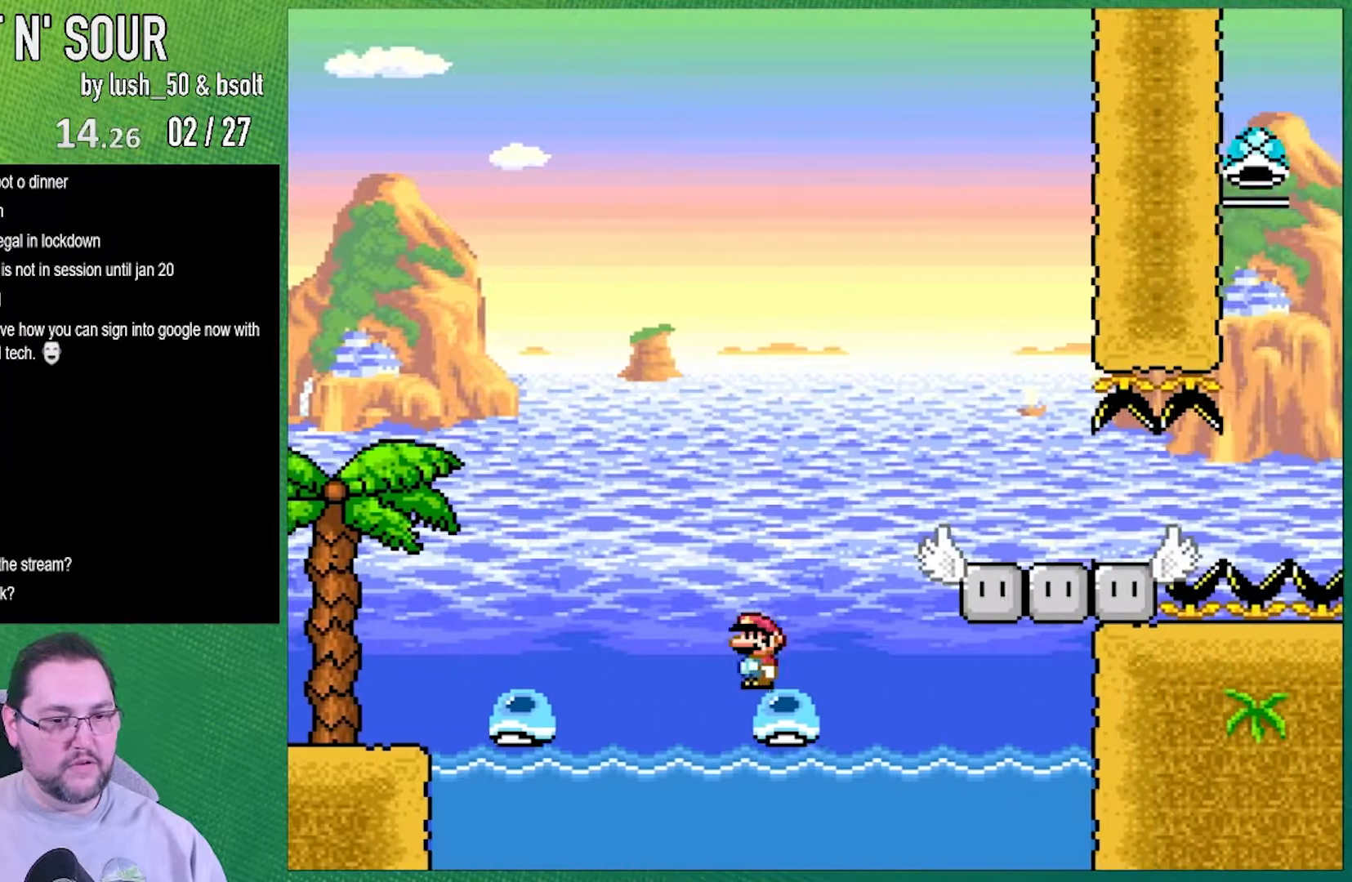
{"buttons": ["Y", "DPAD_LEFT"], "events": [[117, "B", "down"], [117, "DPAD_RIGHT", "down"], [367, "DPAD_RIGHT", "up"], [400, "B", "up"], [450, "DPAD_LEFT", "down"]]}
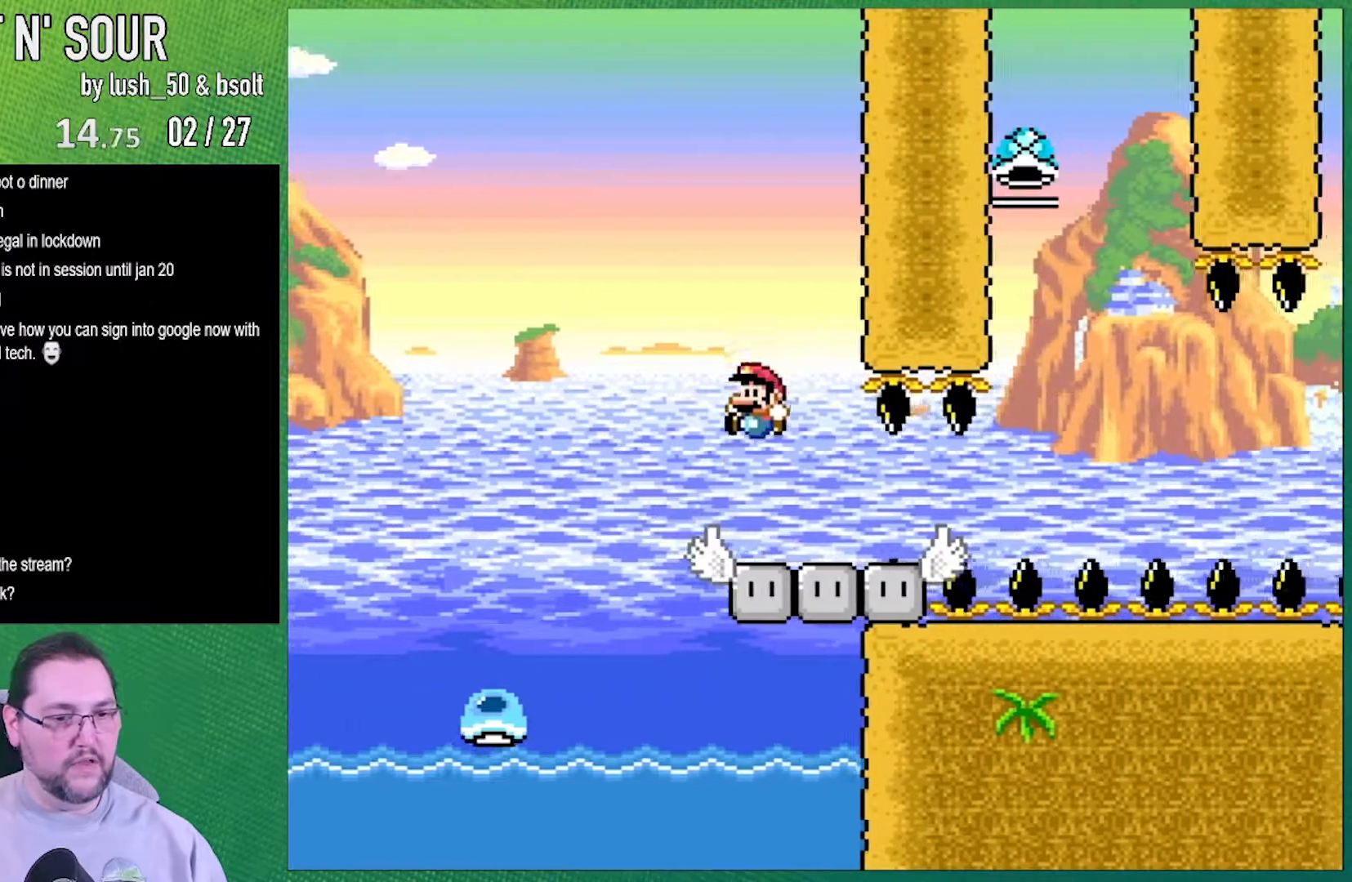
{"buttons": ["Y", "DPAD_RIGHT"], "events": [[117, "DPAD_LEFT", "up"], [300, "DPAD_RIGHT", "down"]]}
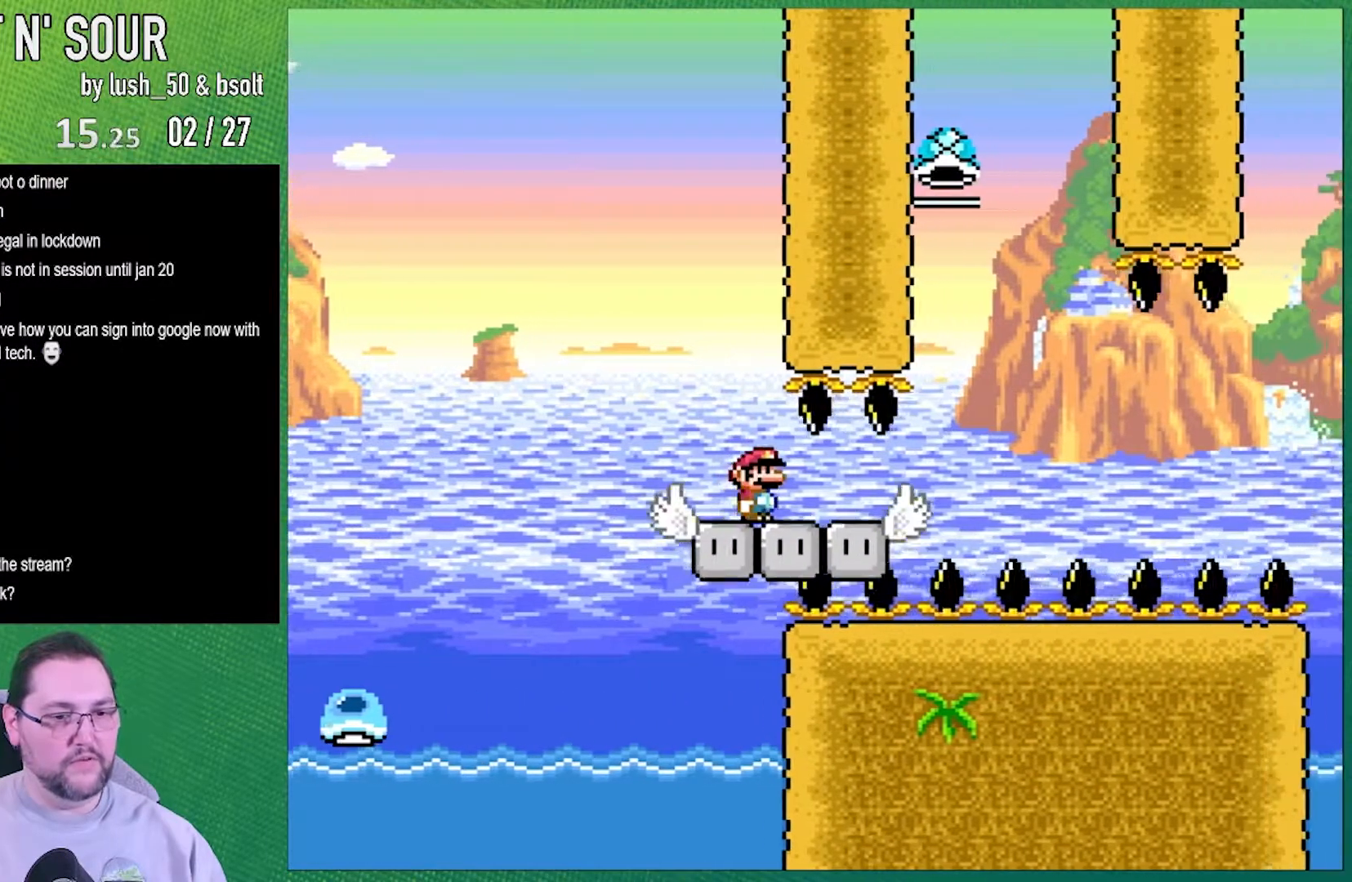
{"buttons": ["Y"], "events": [[267, "DPAD_RIGHT", "up"], [300, "DPAD_LEFT", "down"], [450, "DPAD_LEFT", "up"]]}